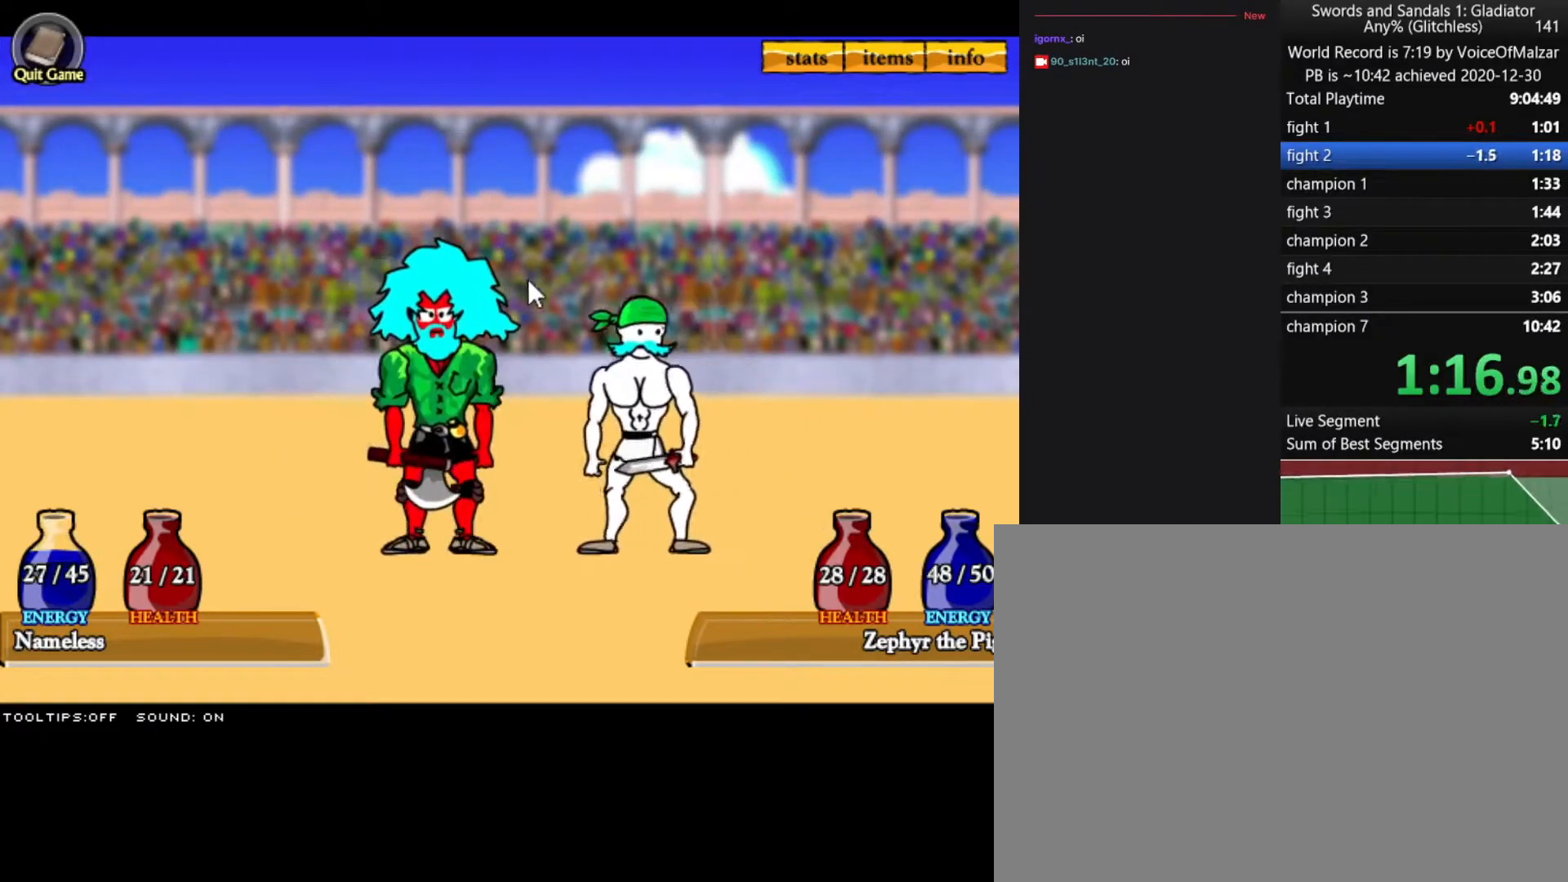
Gameplay with keyboard and mouse; each line is a JSON object with the keys and mouse buttons held at the frame after it. "events" lists presses ("down") and releases ("up") of "a", "d", "s", "split", "w", "mouse_left" and "mouse_right" between this image and that frame as [ms after this image, input, new state], when the widget could be followed in between. "mouse_left", "mouse_right" = the "left", "right" buttons of the "mouse" list. No other keys are recorded. Key names are as the overlay labels them; some are game actions (e.g. jump) rather than physical keys. Not read: mouse_move.
{"keys": [], "mouse": [], "events": []}
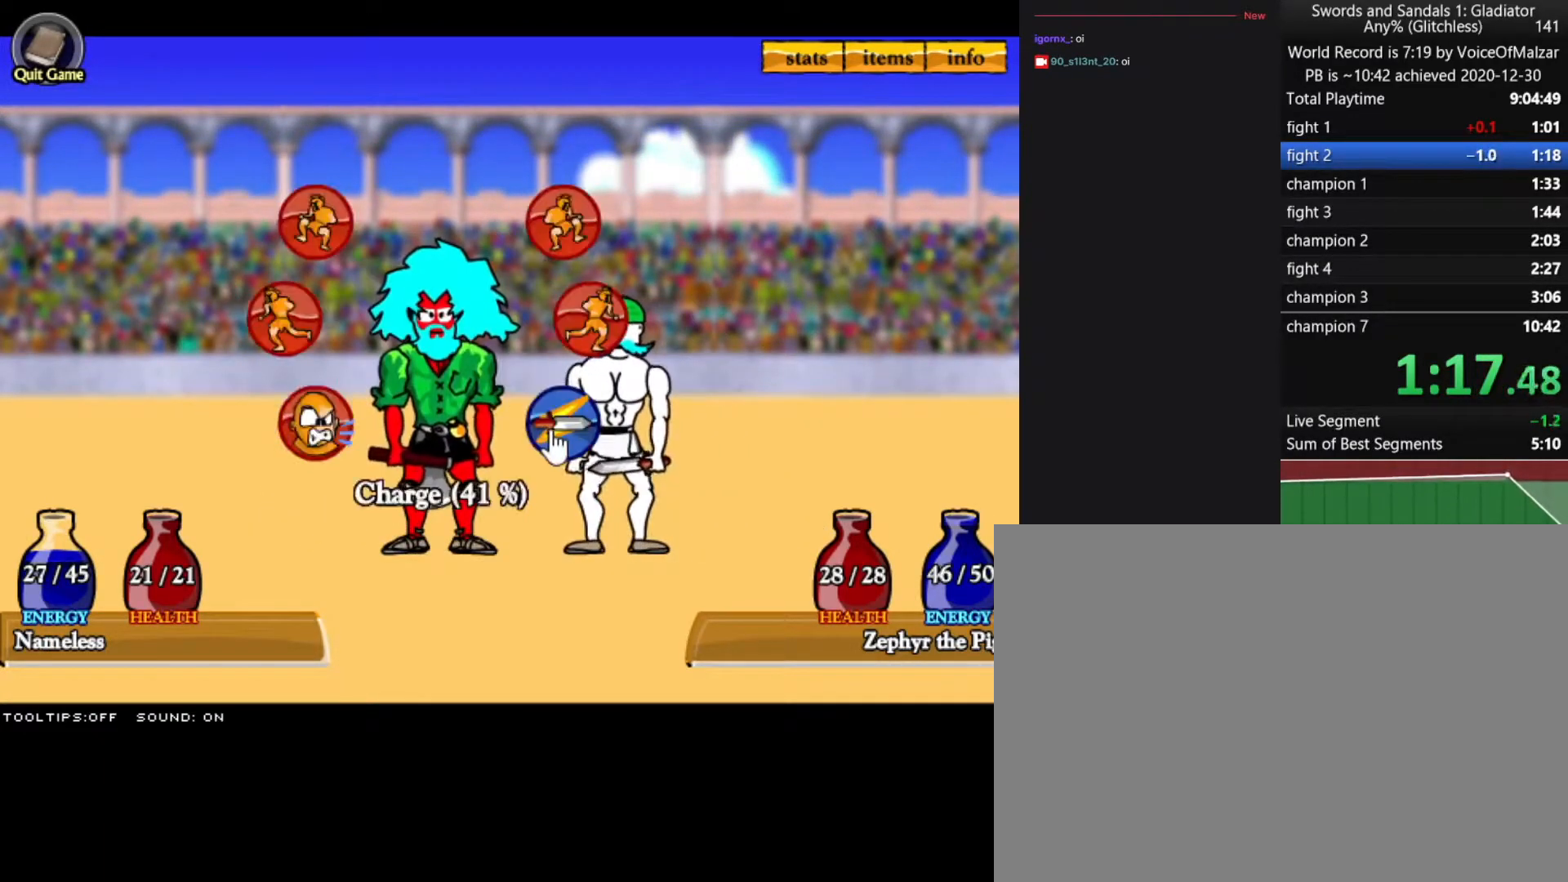
{"keys": [], "mouse": [], "events": [[83, "mouse_left", "down"], [183, "mouse_left", "up"], [267, "mouse_left", "down"], [317, "mouse_left", "up"]]}
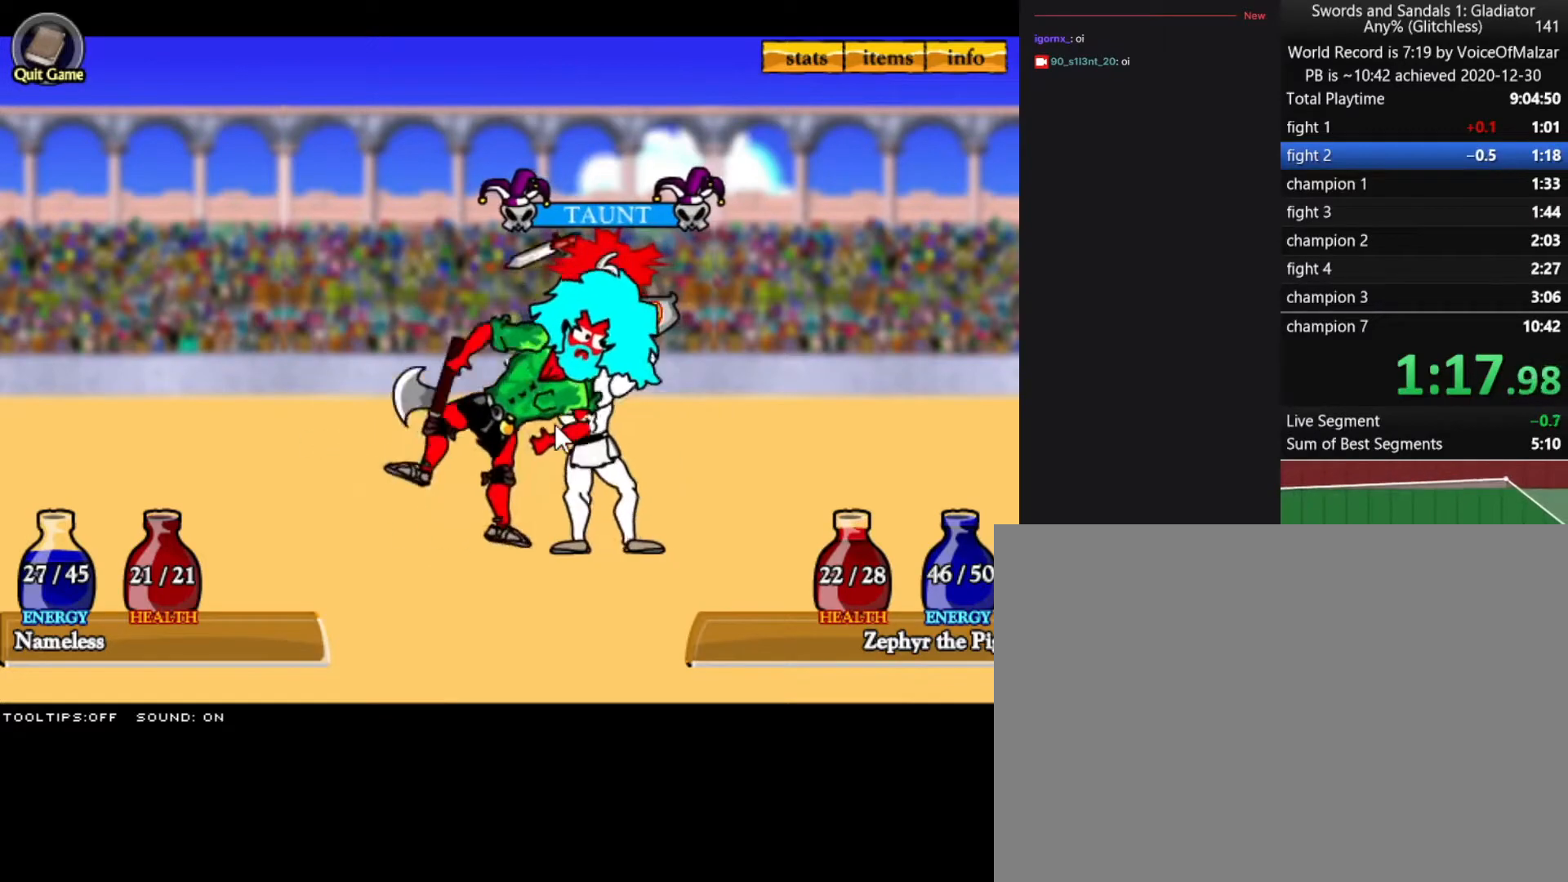
{"keys": [], "mouse": [], "events": []}
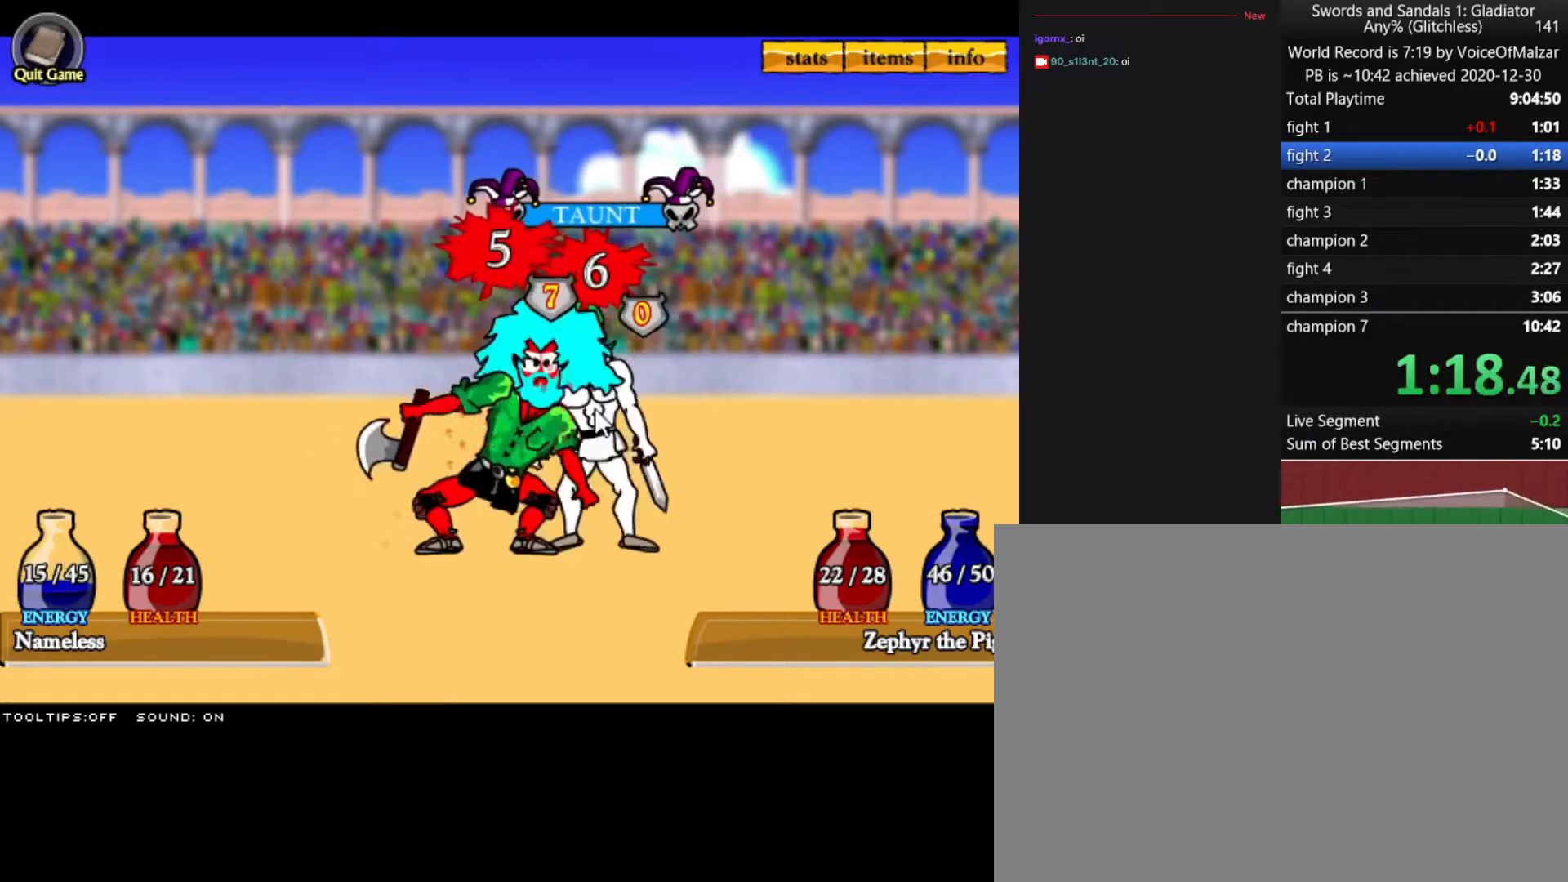
{"keys": [], "mouse": [], "events": []}
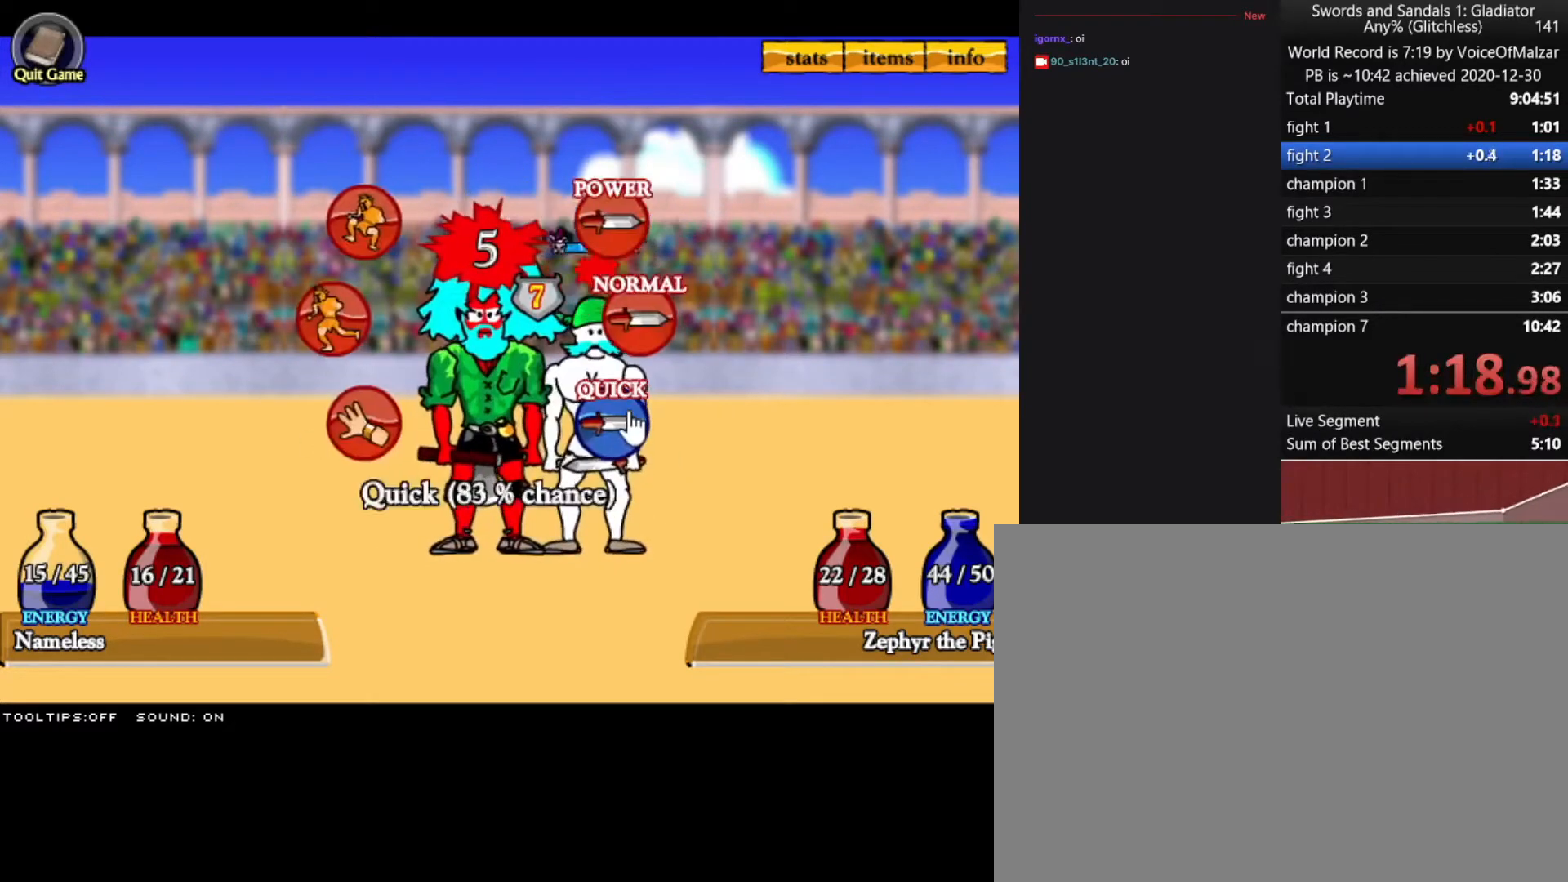
{"keys": [], "mouse": [], "events": [[33, "mouse_left", "down"], [133, "mouse_left", "up"], [217, "mouse_left", "down"], [317, "mouse_left", "up"]]}
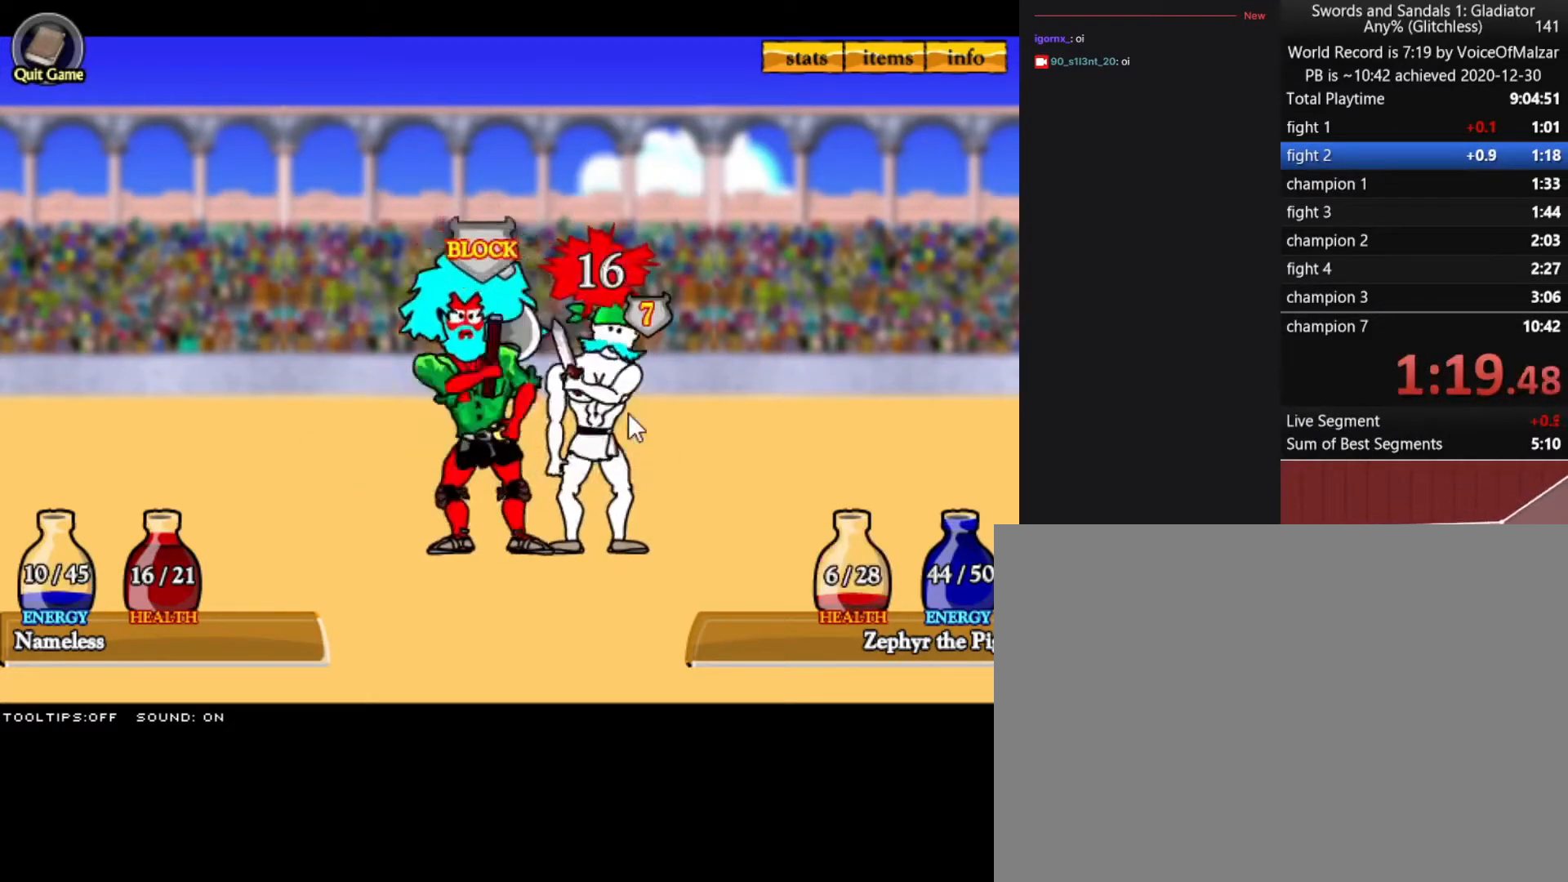
{"keys": [], "mouse": [], "events": []}
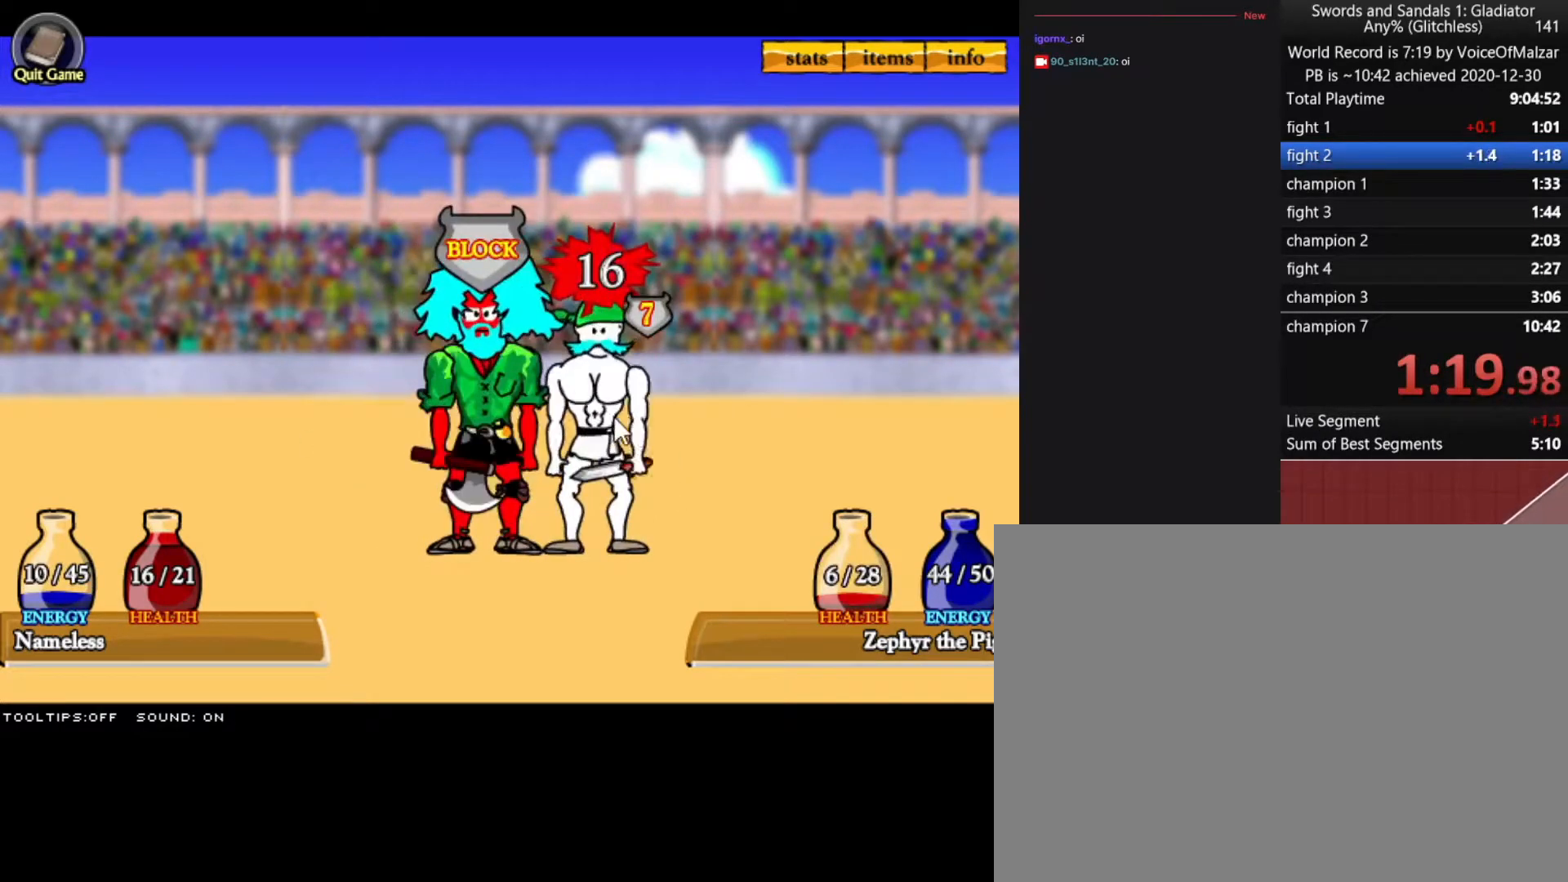
{"keys": [], "mouse": [], "events": [[167, "mouse_left", "down"], [250, "mouse_left", "up"], [350, "mouse_left", "down"], [433, "mouse_left", "up"]]}
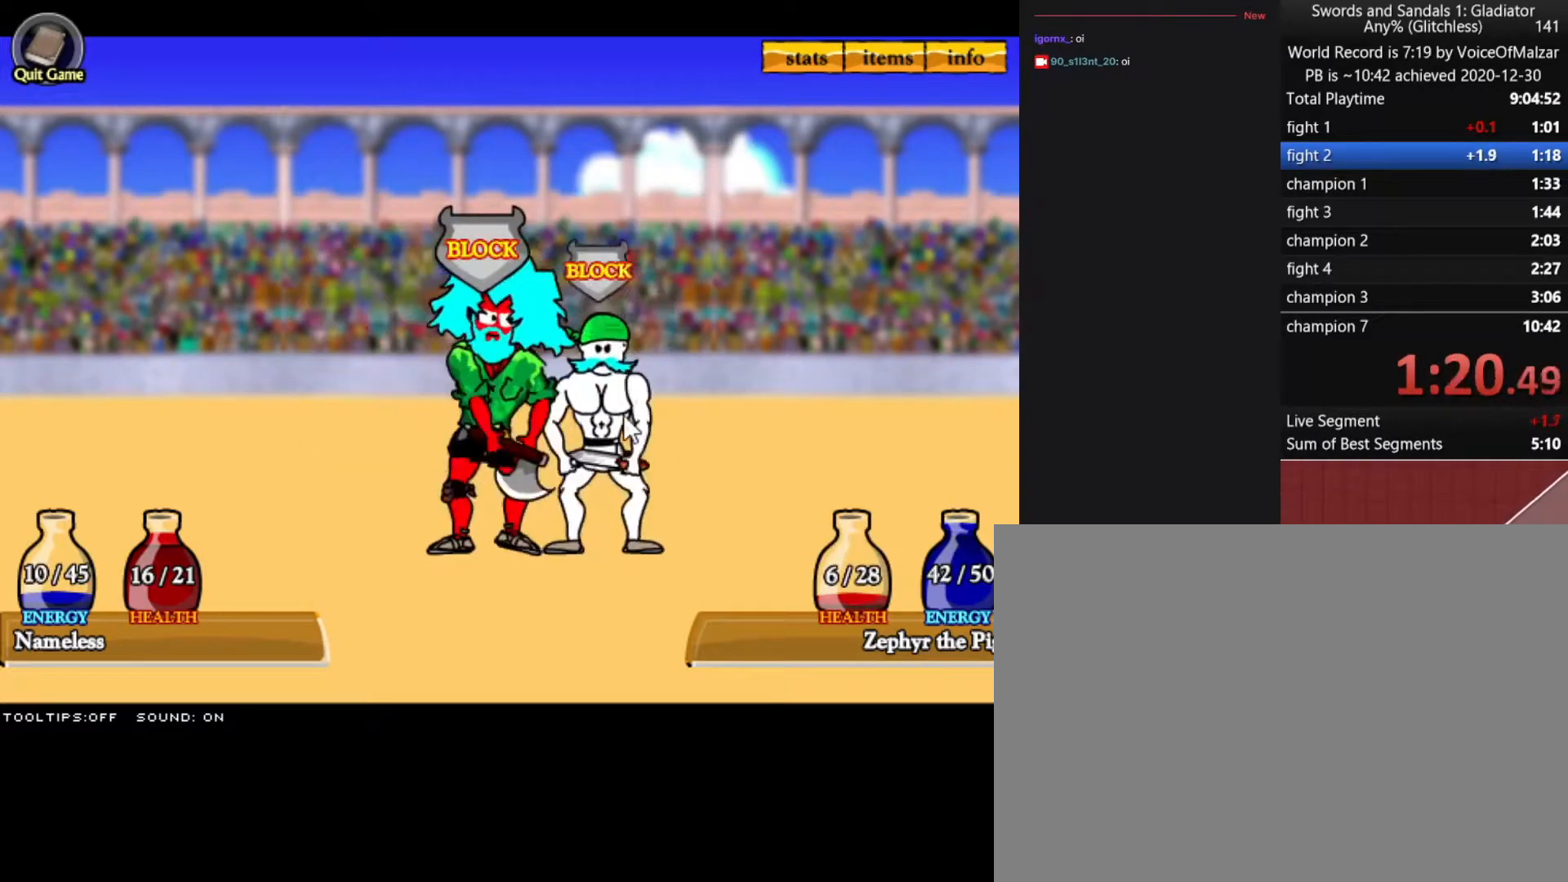
{"keys": [], "mouse": [], "events": [[33, "mouse_left", "down"], [83, "mouse_left", "up"], [217, "mouse_left", "down"], [317, "mouse_left", "up"]]}
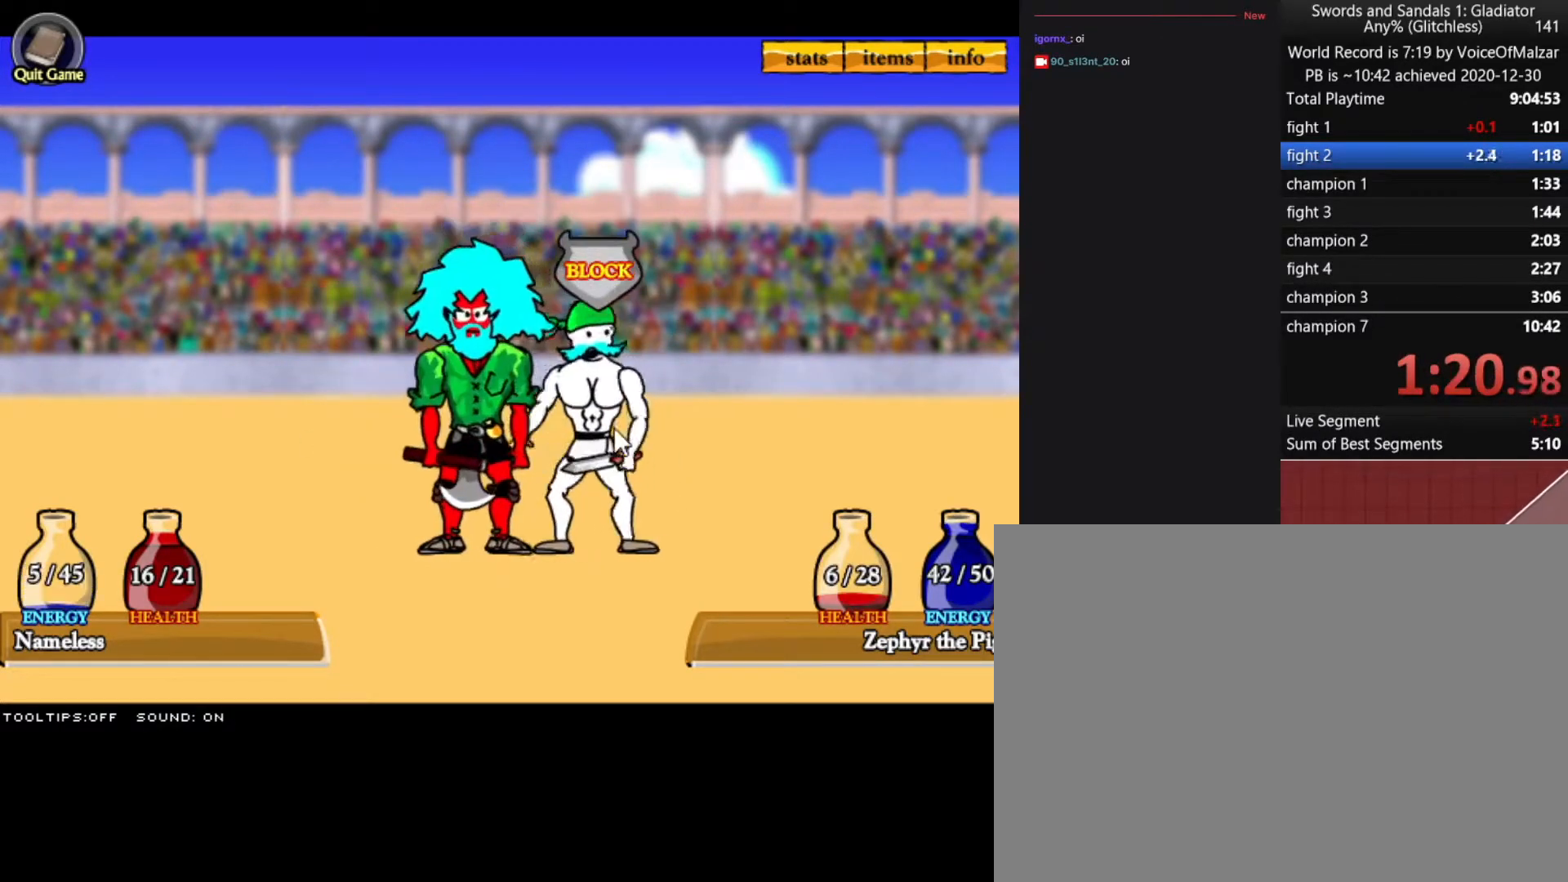
{"keys": [], "mouse": [], "events": [[433, "mouse_left", "down"], [467, "mouse_left", "up"]]}
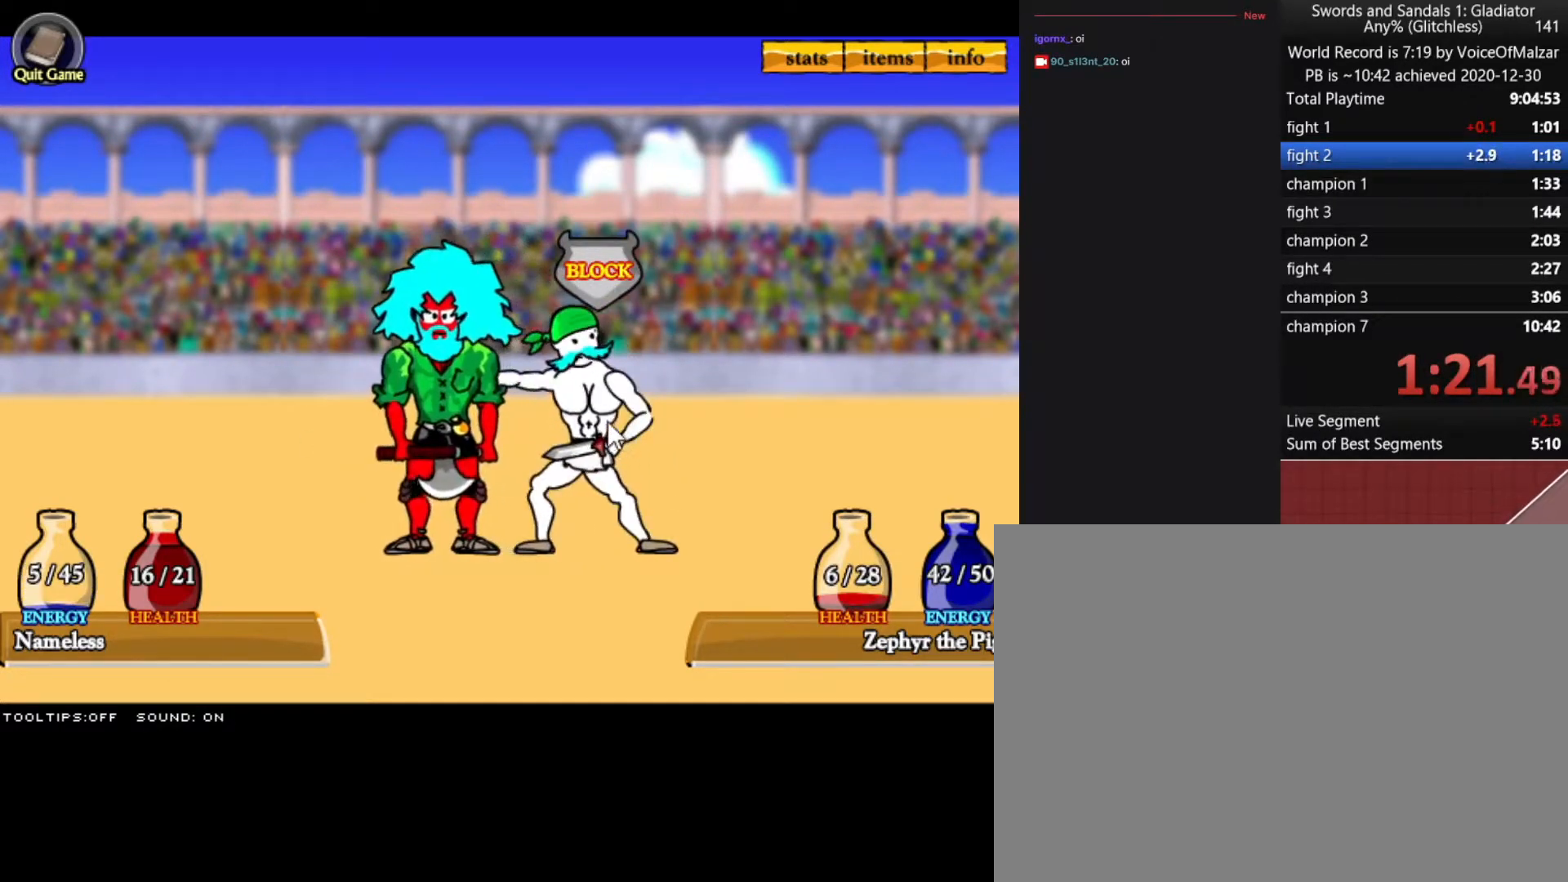
{"keys": [], "mouse": [], "events": [[200, "mouse_left", "down"], [300, "mouse_left", "up"]]}
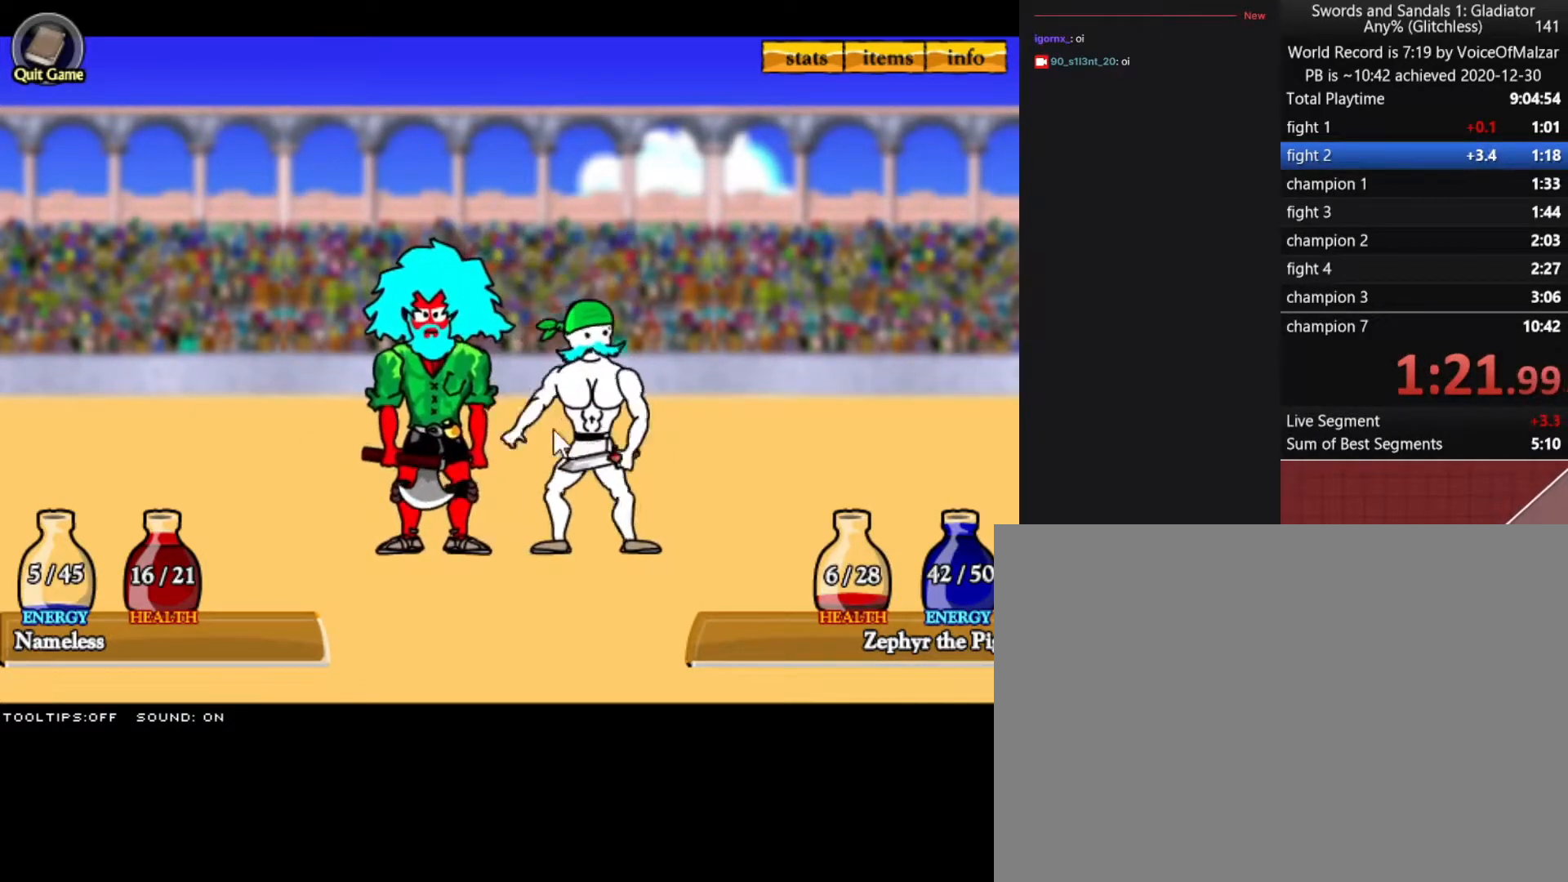
{"keys": [], "mouse": ["left"], "events": [[317, "mouse_left", "down"], [417, "mouse_left", "up"], [450, "mouse_left", "down"]]}
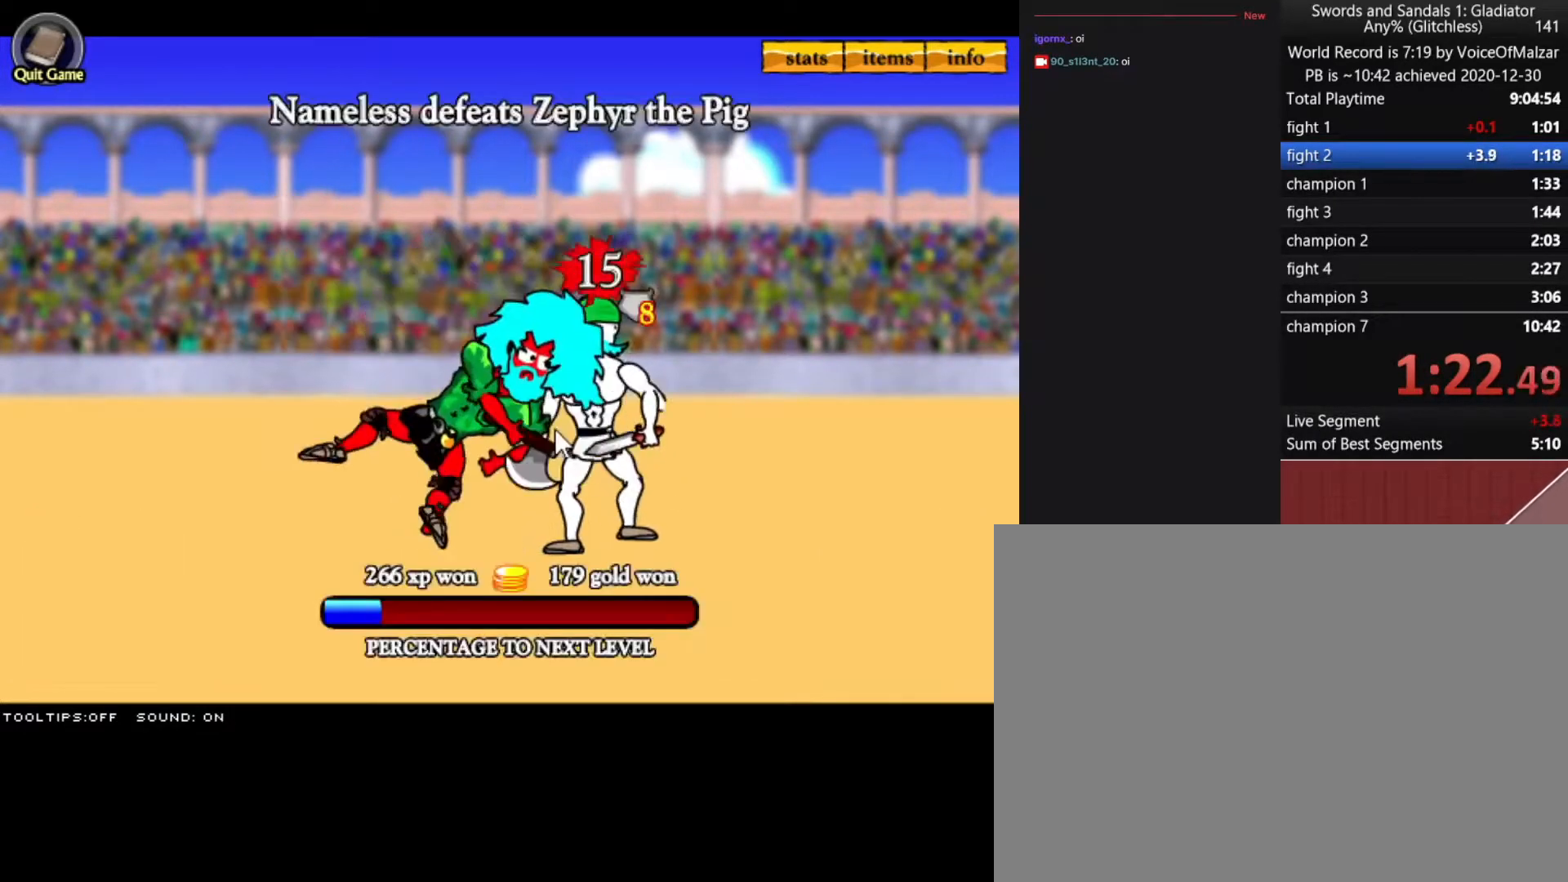
{"keys": [], "mouse": [], "events": [[50, "mouse_left", "up"], [150, "mouse_left", "down"], [283, "mouse_left", "up"], [333, "split", "down"], [383, "split", "up"]]}
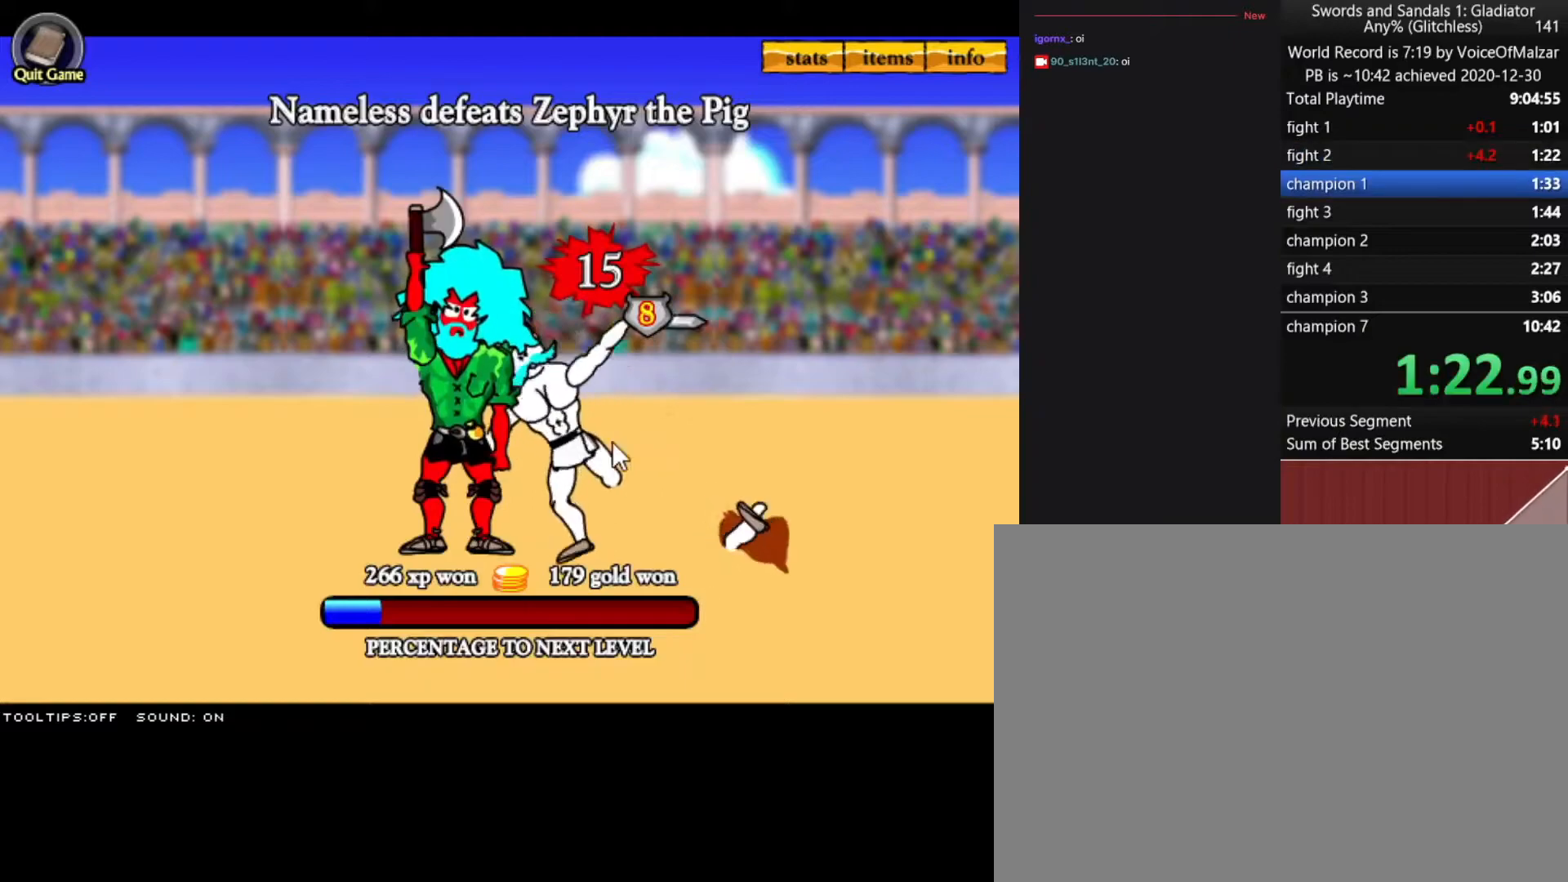
{"keys": [], "mouse": [], "events": []}
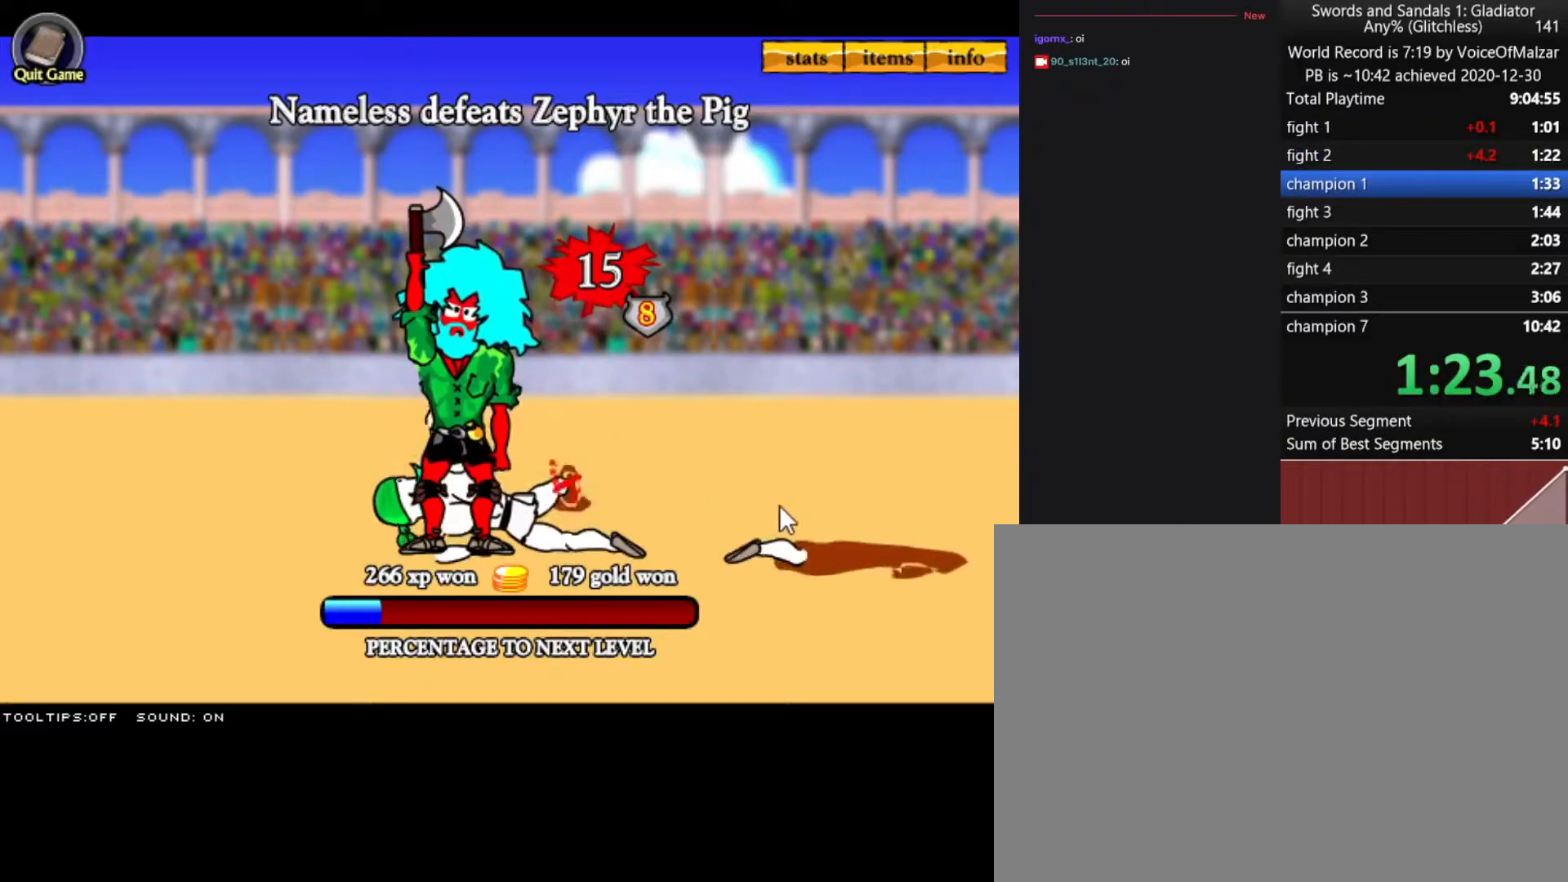
{"keys": [], "mouse": [], "events": []}
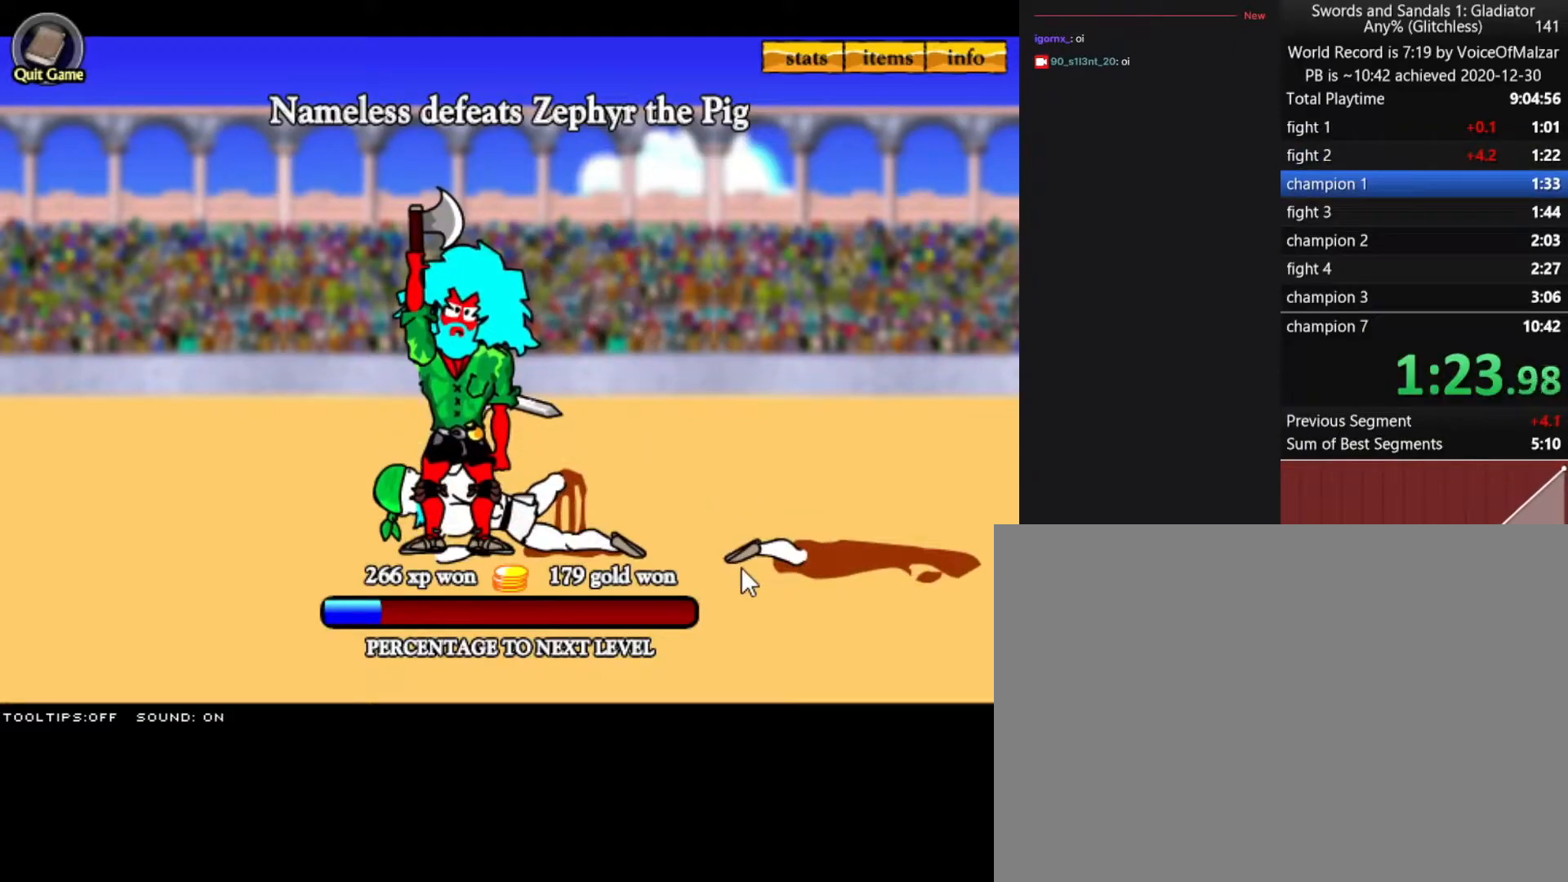
{"keys": [], "mouse": [], "events": []}
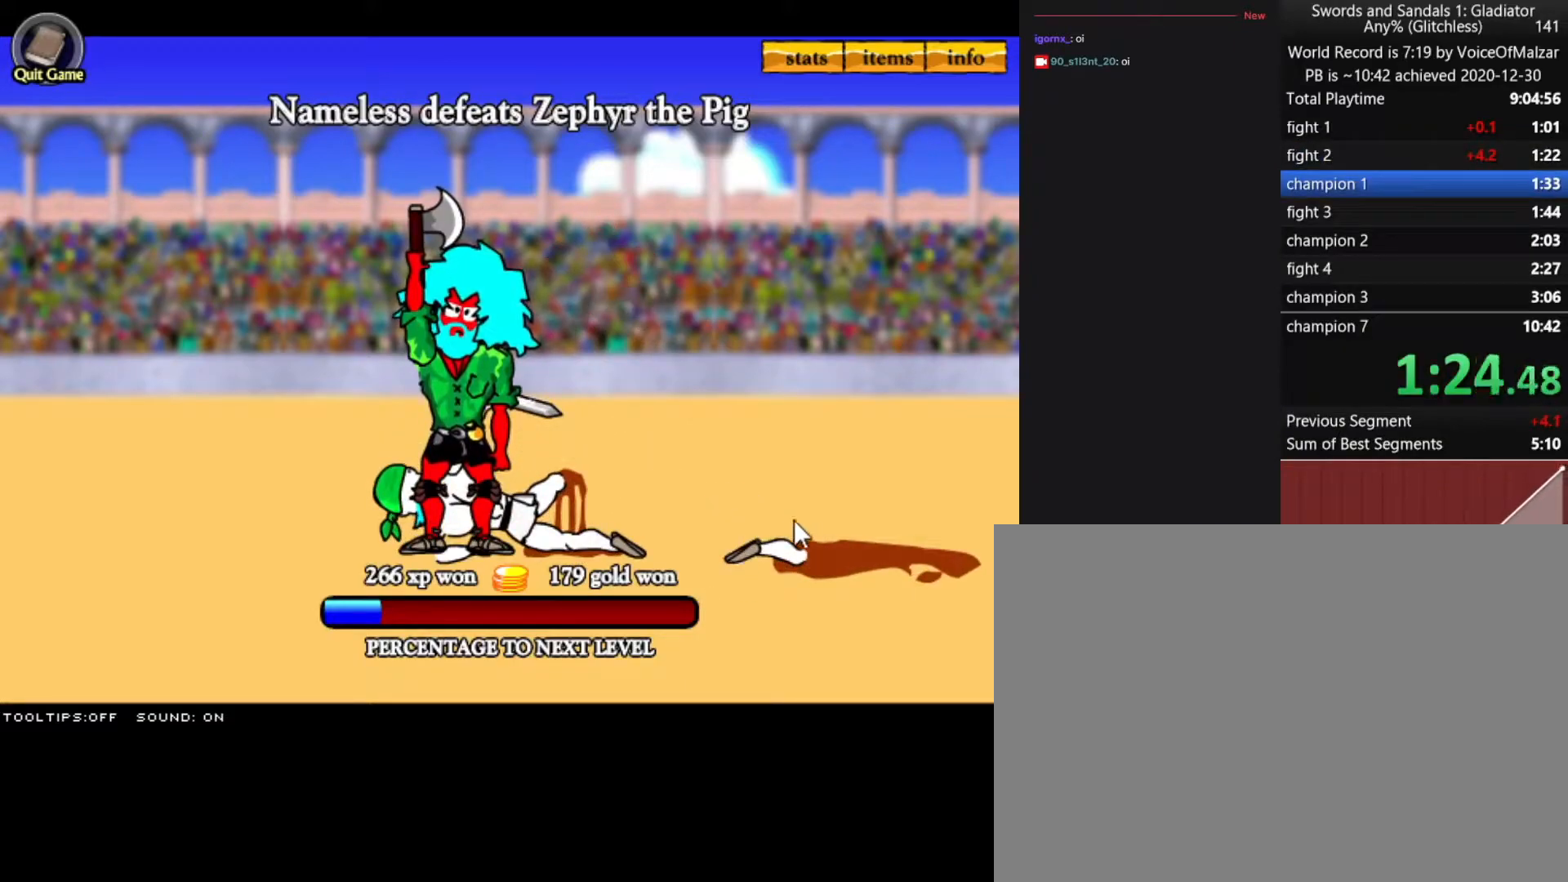
{"keys": [], "mouse": [], "events": []}
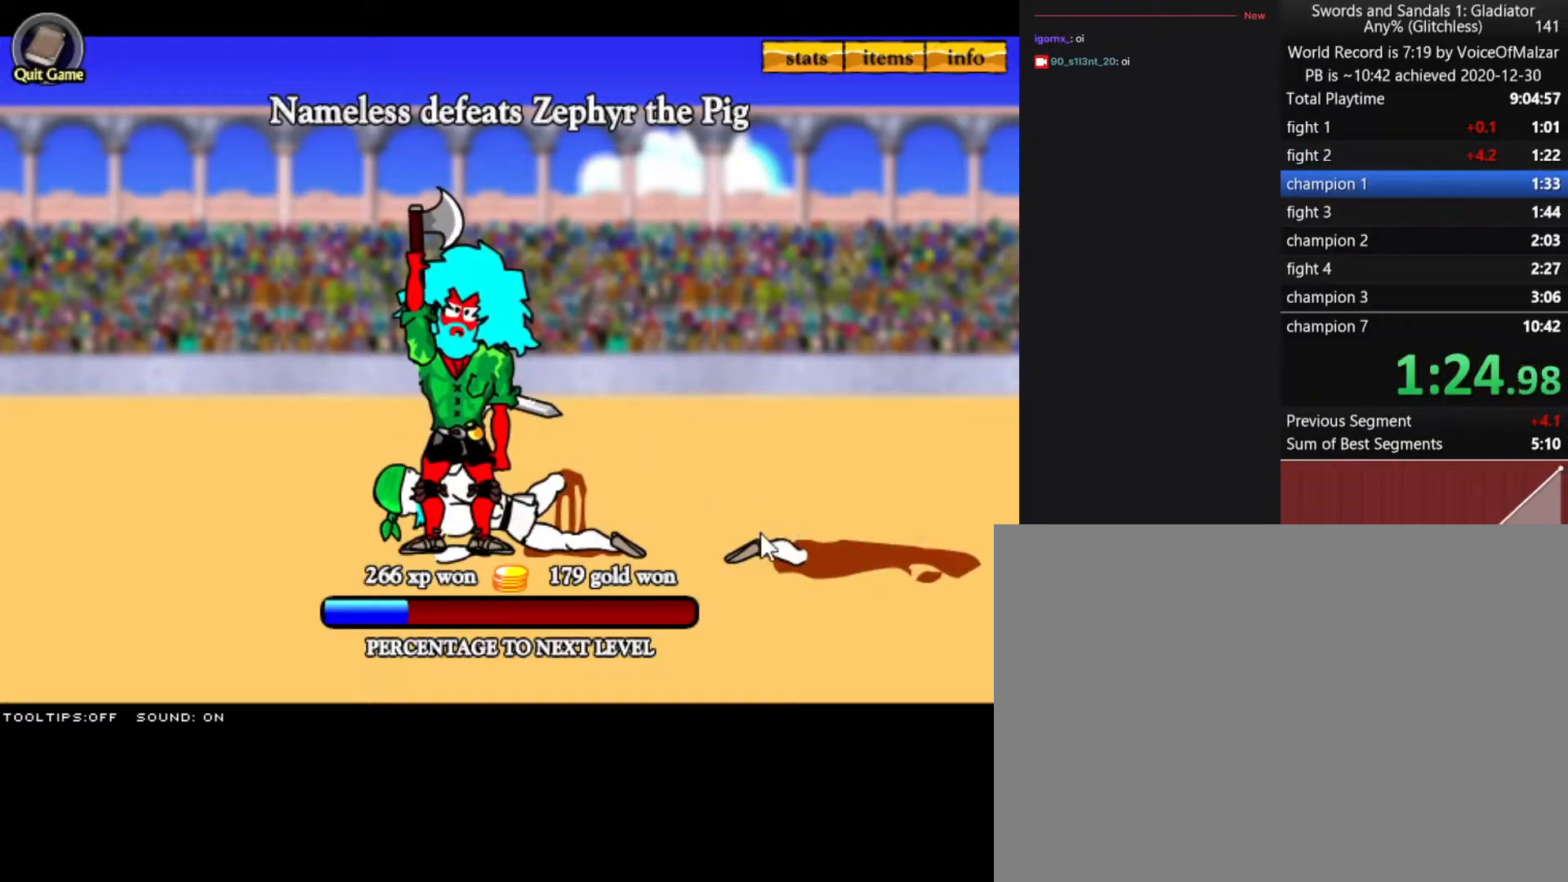
{"keys": [], "mouse": [], "events": []}
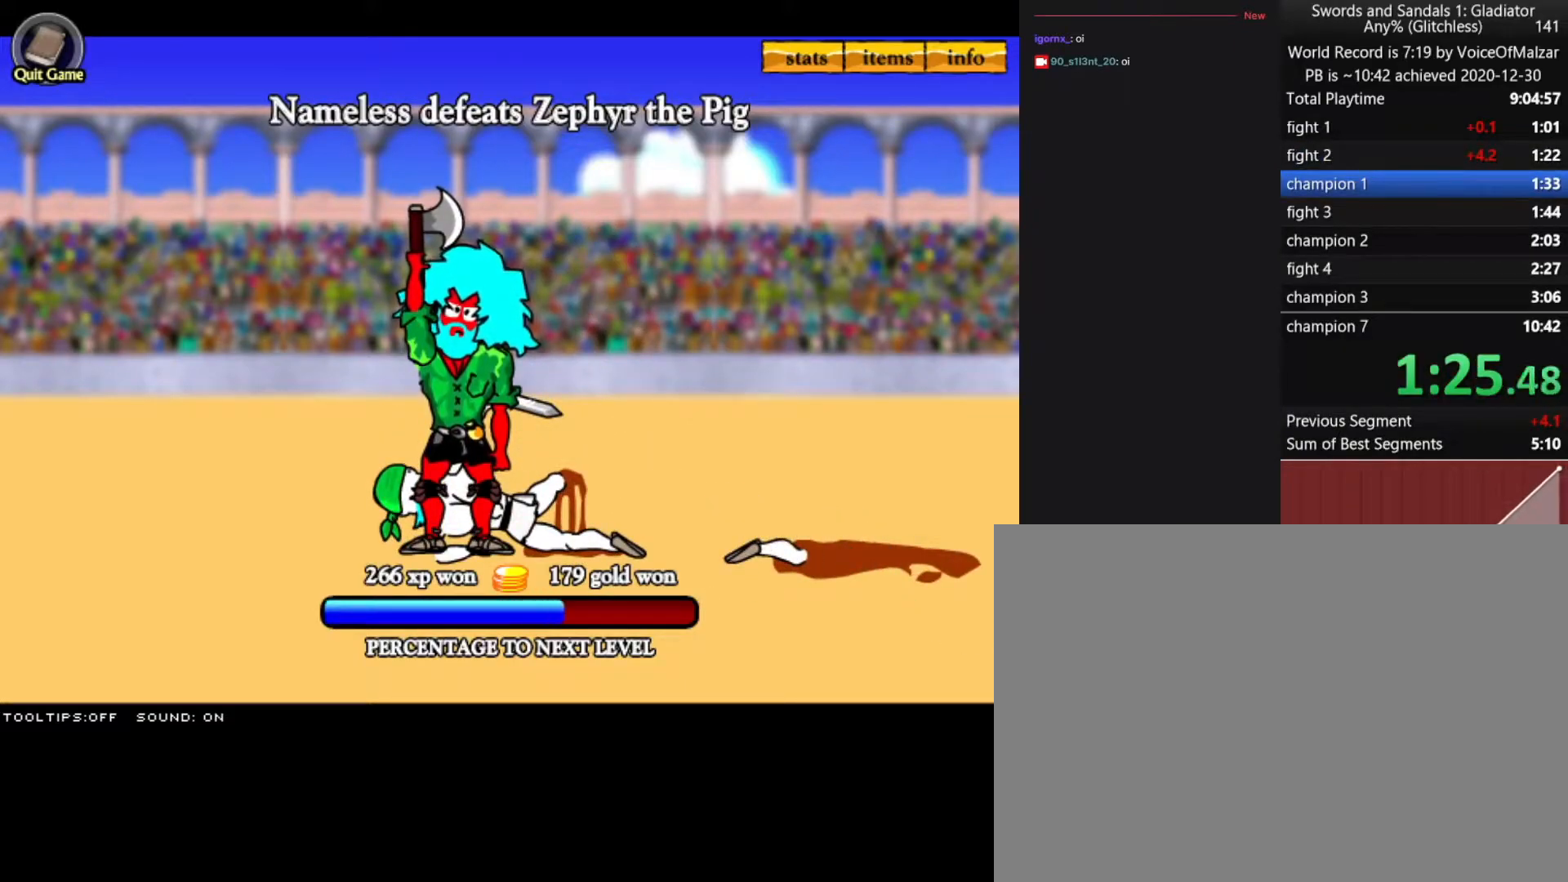
{"keys": [], "mouse": ["left"], "events": [[400, "mouse_left", "down"]]}
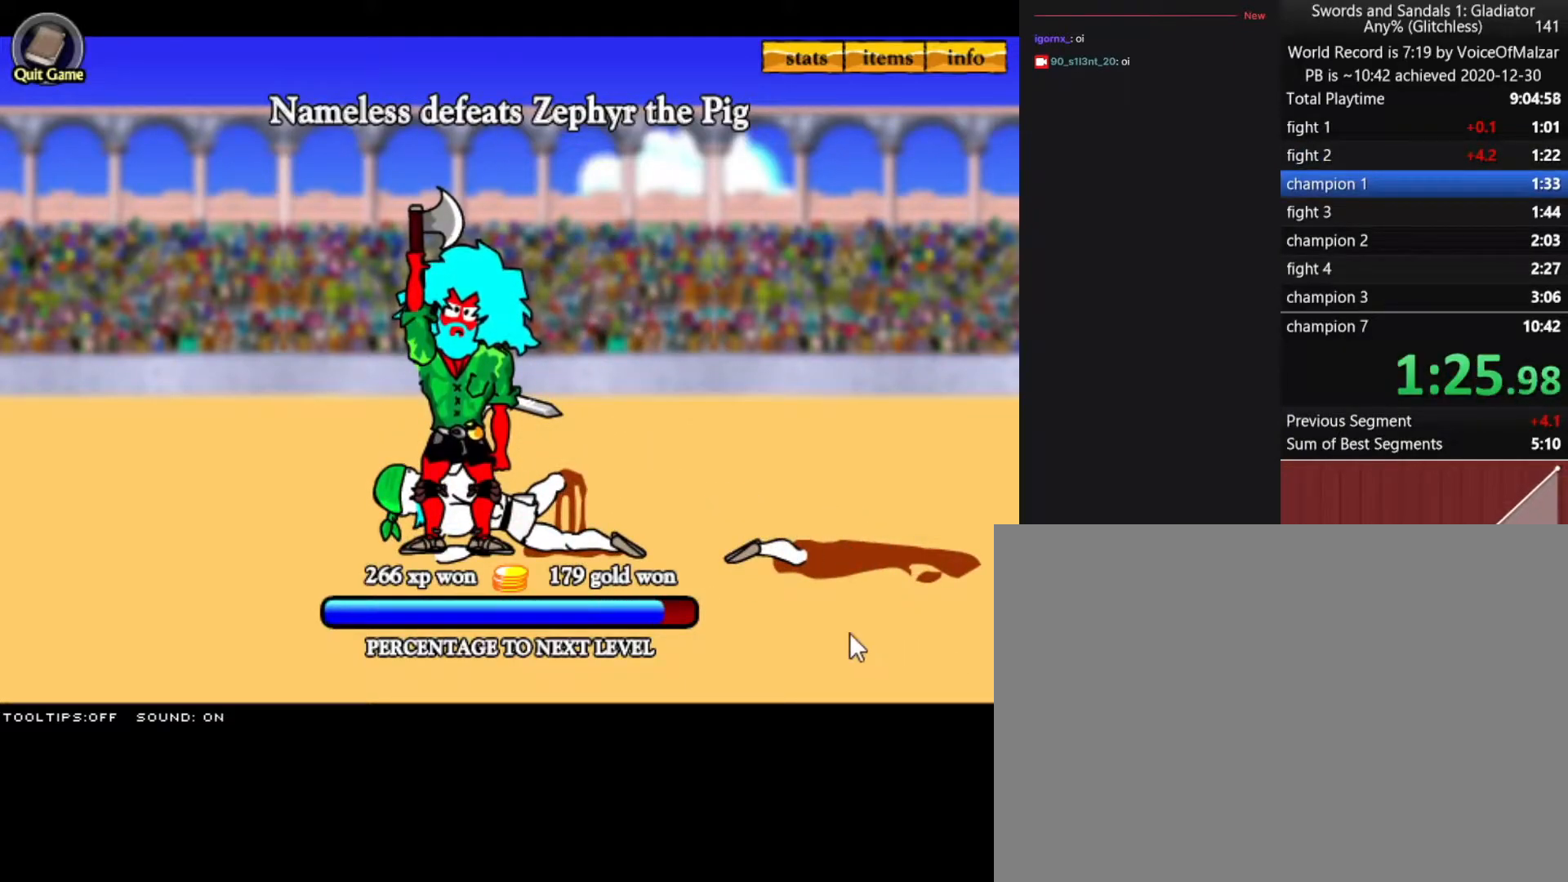
{"keys": [], "mouse": [], "events": [[33, "mouse_left", "up"], [133, "mouse_left", "down"], [167, "mouse_left", "up"], [267, "mouse_left", "down"], [417, "mouse_left", "up"], [450, "mouse_left", "down"], [500, "mouse_left", "up"]]}
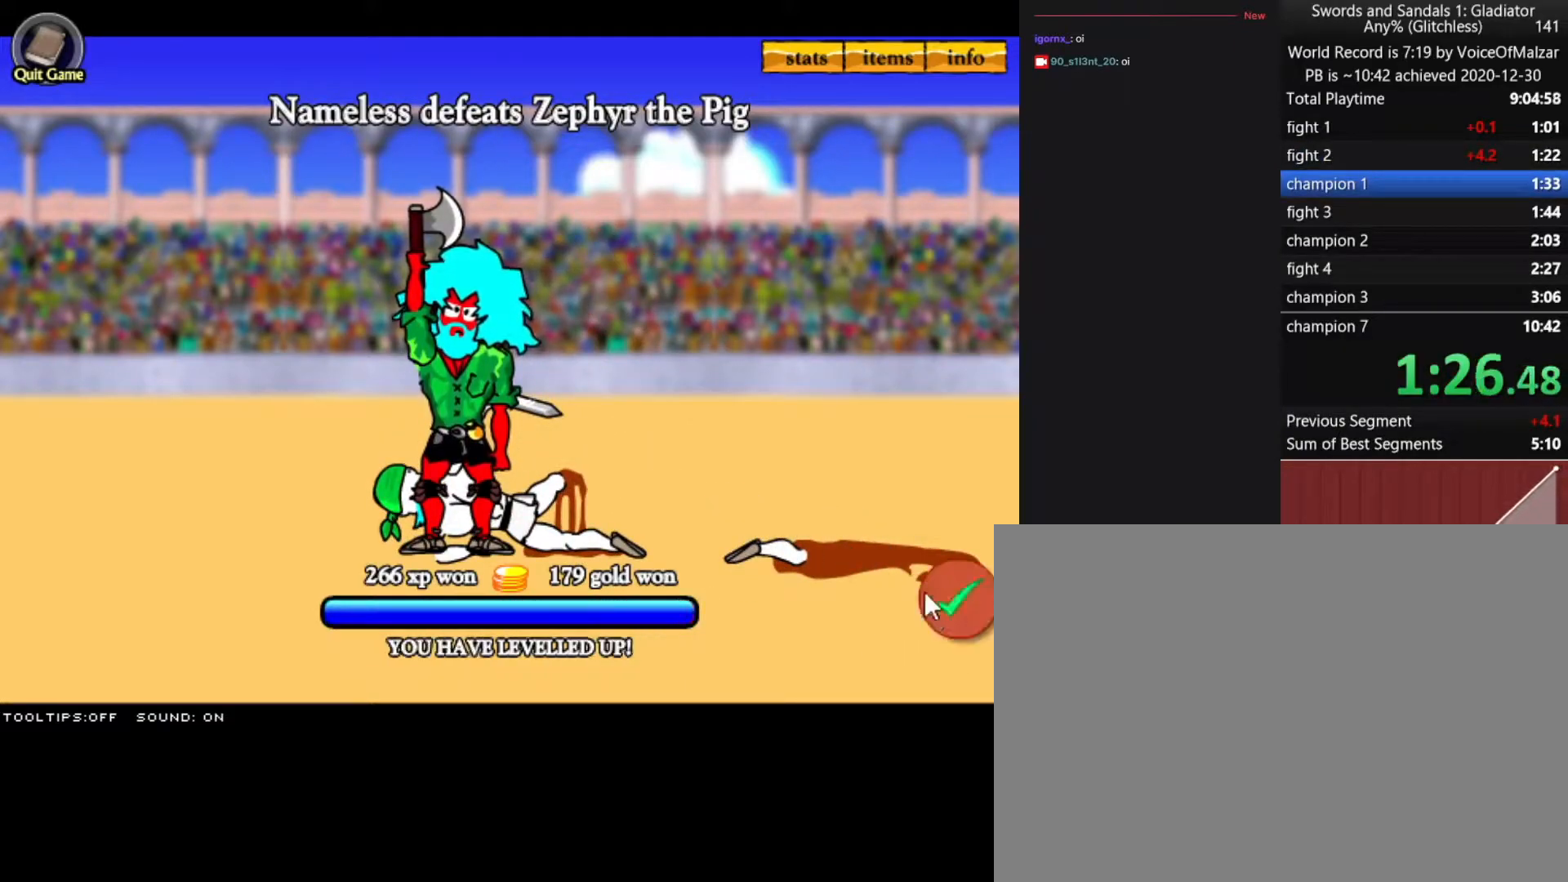
{"keys": [], "mouse": [], "events": [[100, "mouse_left", "down"], [183, "mouse_left", "up"], [283, "mouse_left", "down"], [383, "mouse_left", "up"]]}
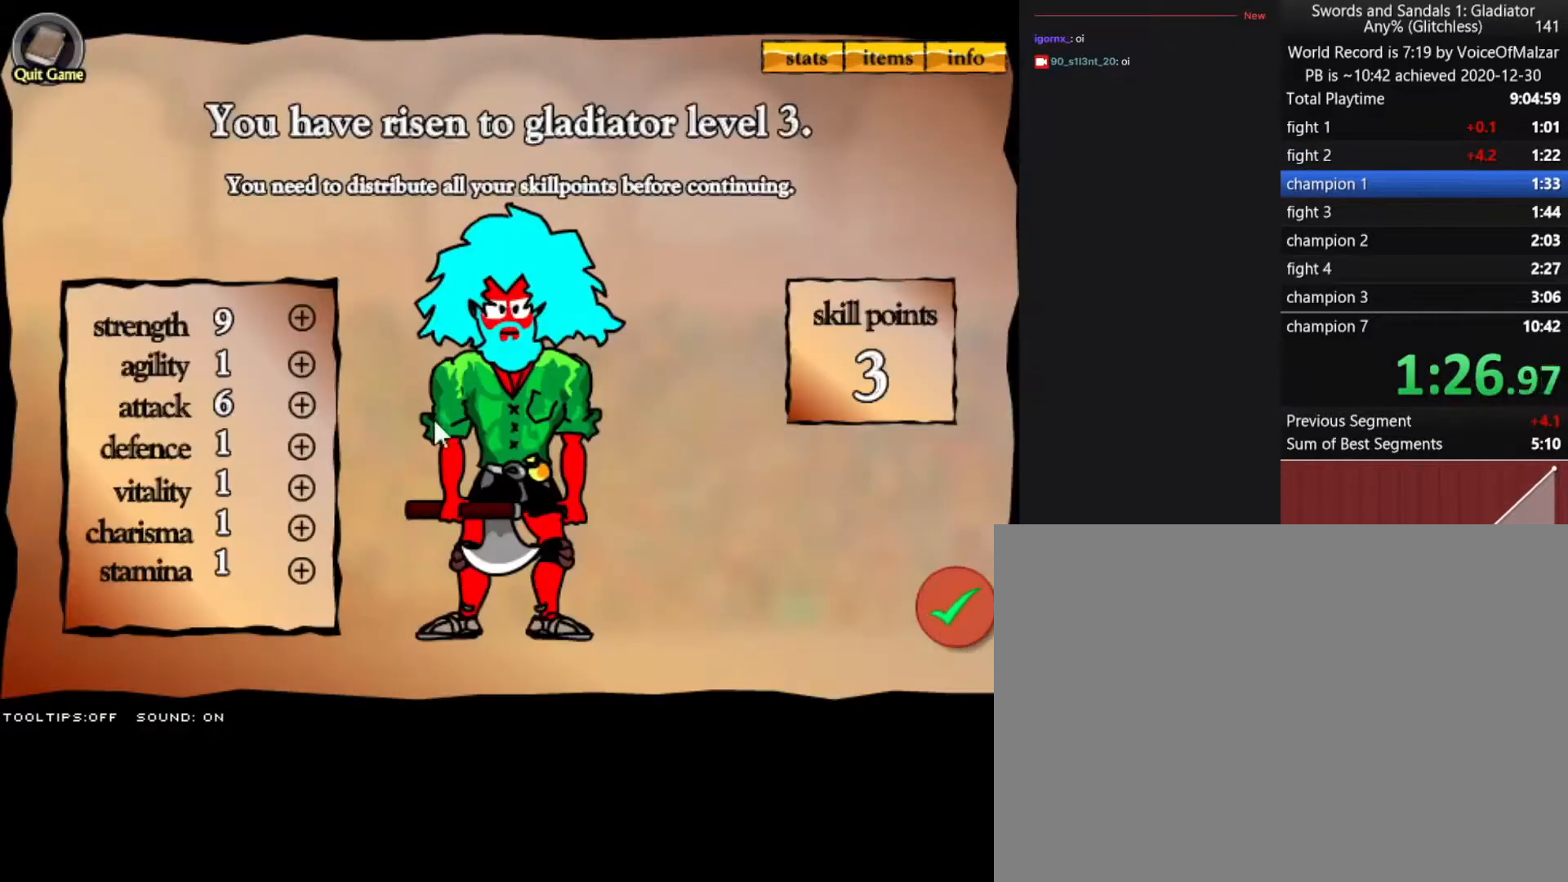
{"keys": [], "mouse": ["left"], "events": [[450, "mouse_left", "down"]]}
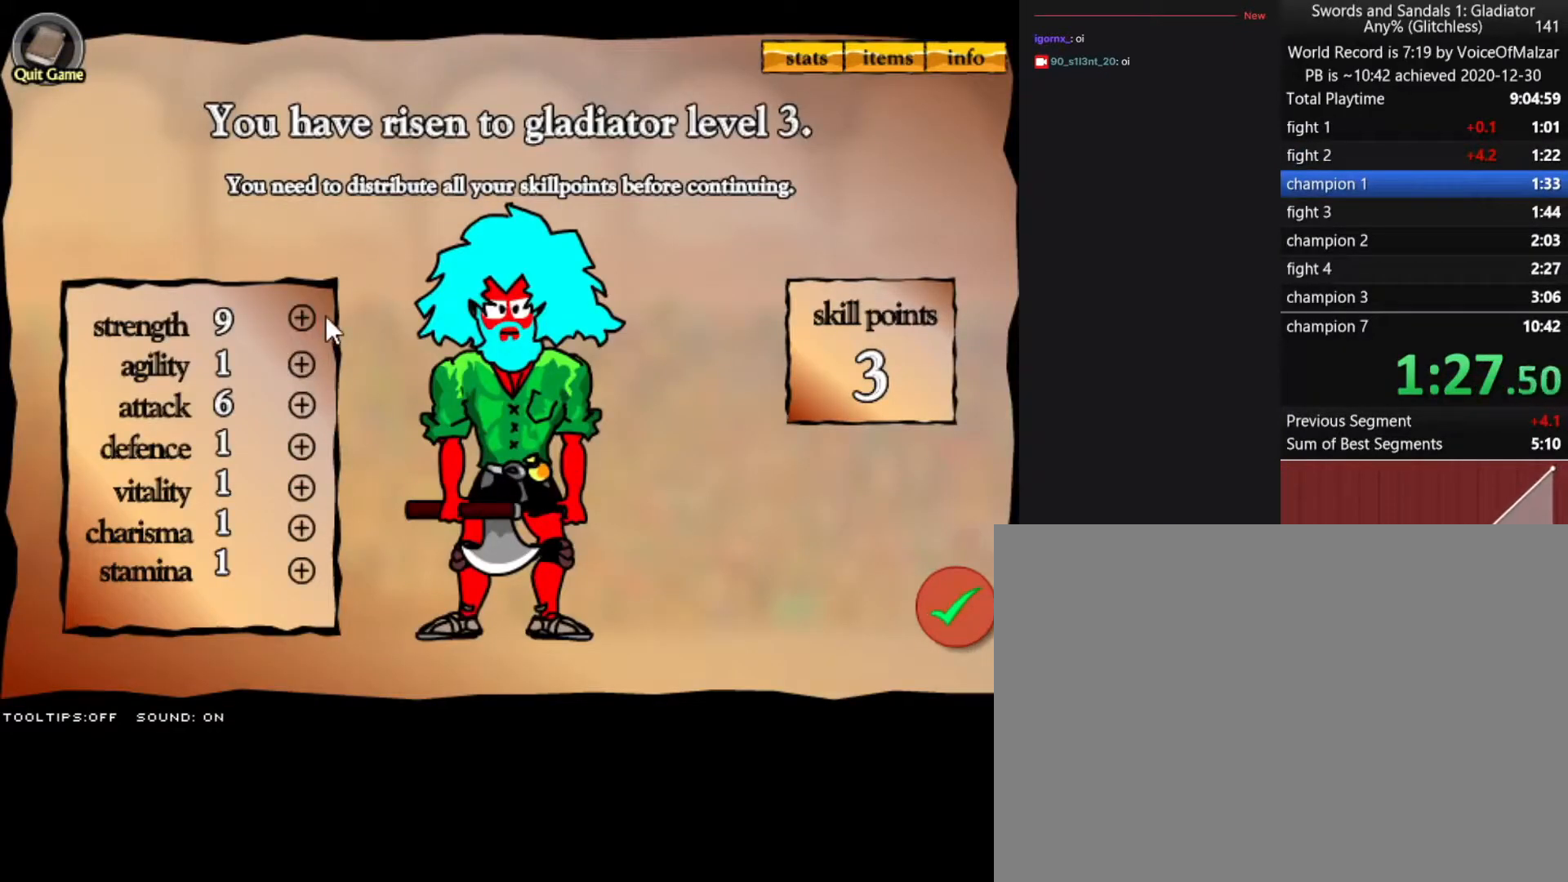
{"keys": [], "mouse": ["left"], "events": [[33, "mouse_left", "up"], [183, "mouse_left", "down"], [317, "mouse_left", "up"], [367, "mouse_left", "down"], [433, "mouse_left", "up"], [500, "mouse_left", "down"]]}
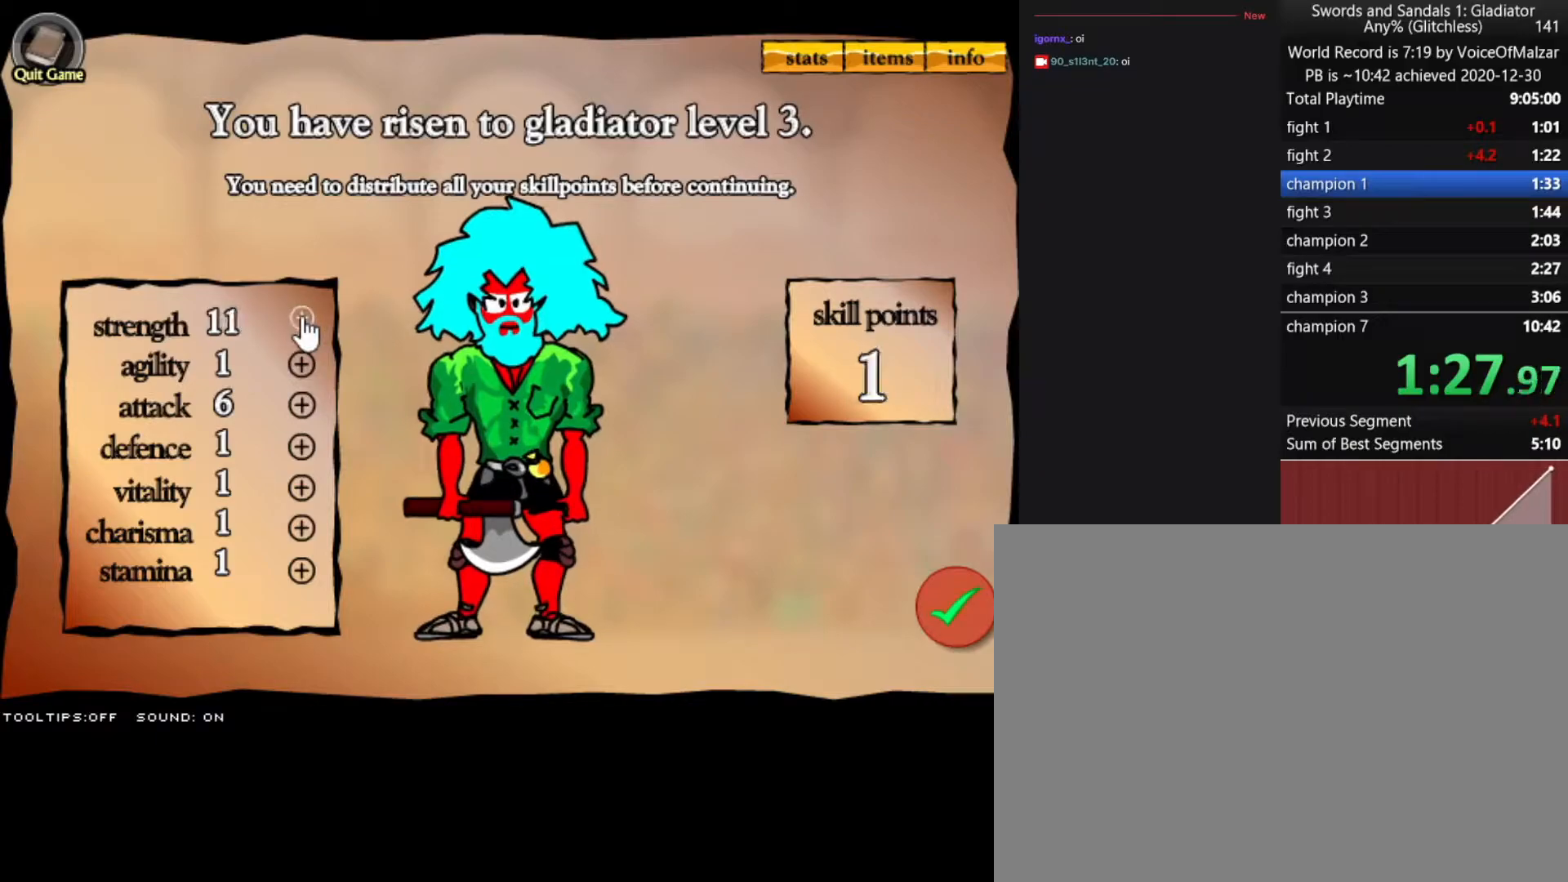
{"keys": [], "mouse": [], "events": [[33, "mouse_left", "up"], [133, "mouse_left", "down"], [233, "mouse_left", "up"]]}
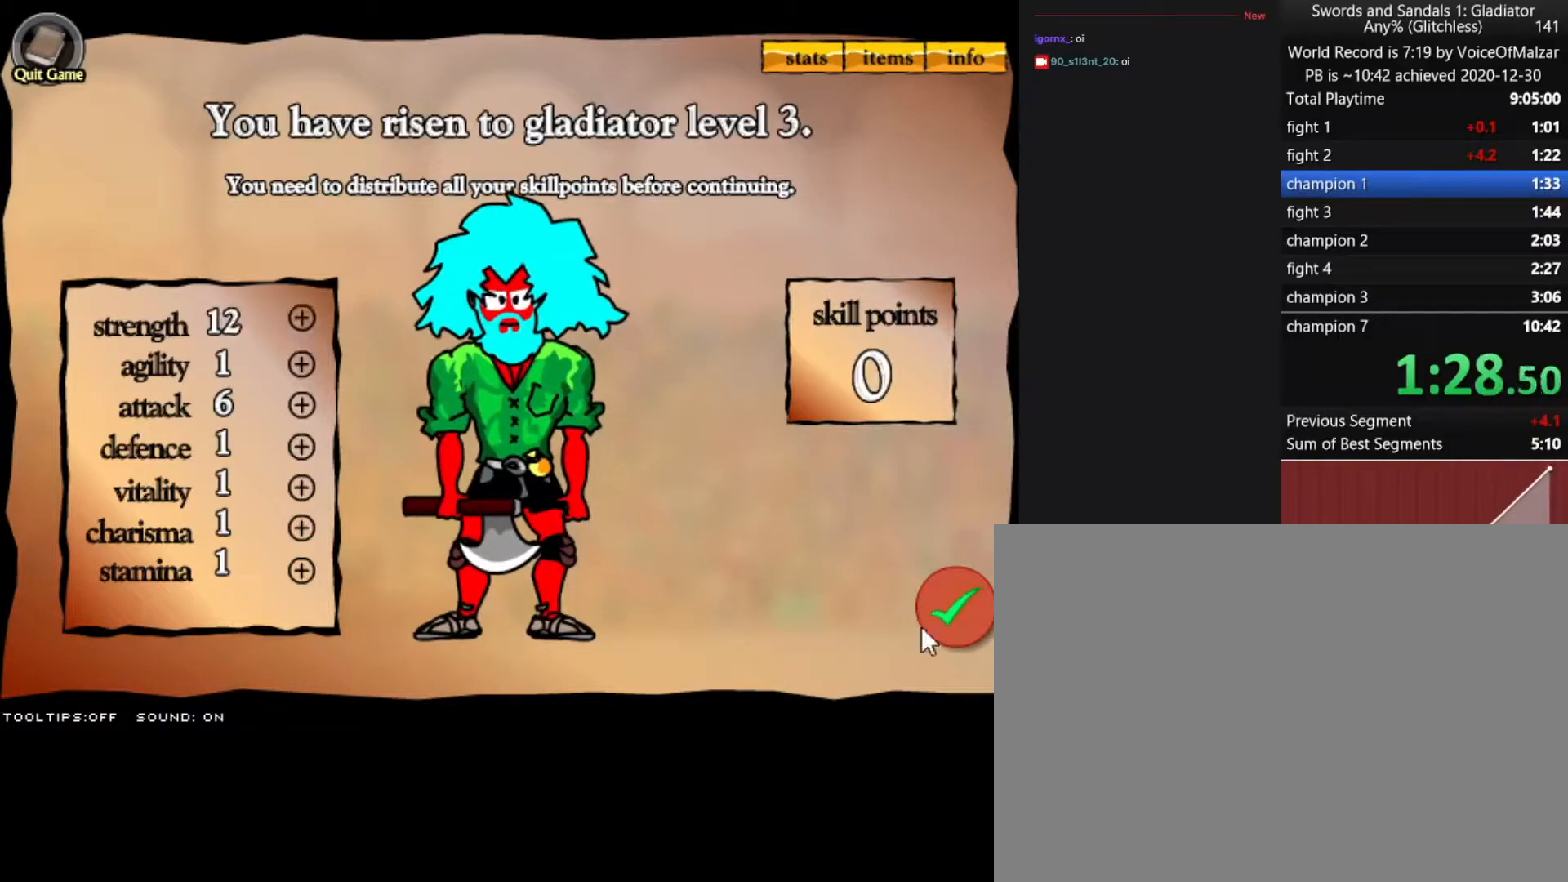
{"keys": [], "mouse": [], "events": [[167, "mouse_left", "down"], [233, "mouse_left", "up"], [333, "mouse_left", "down"], [433, "mouse_left", "up"]]}
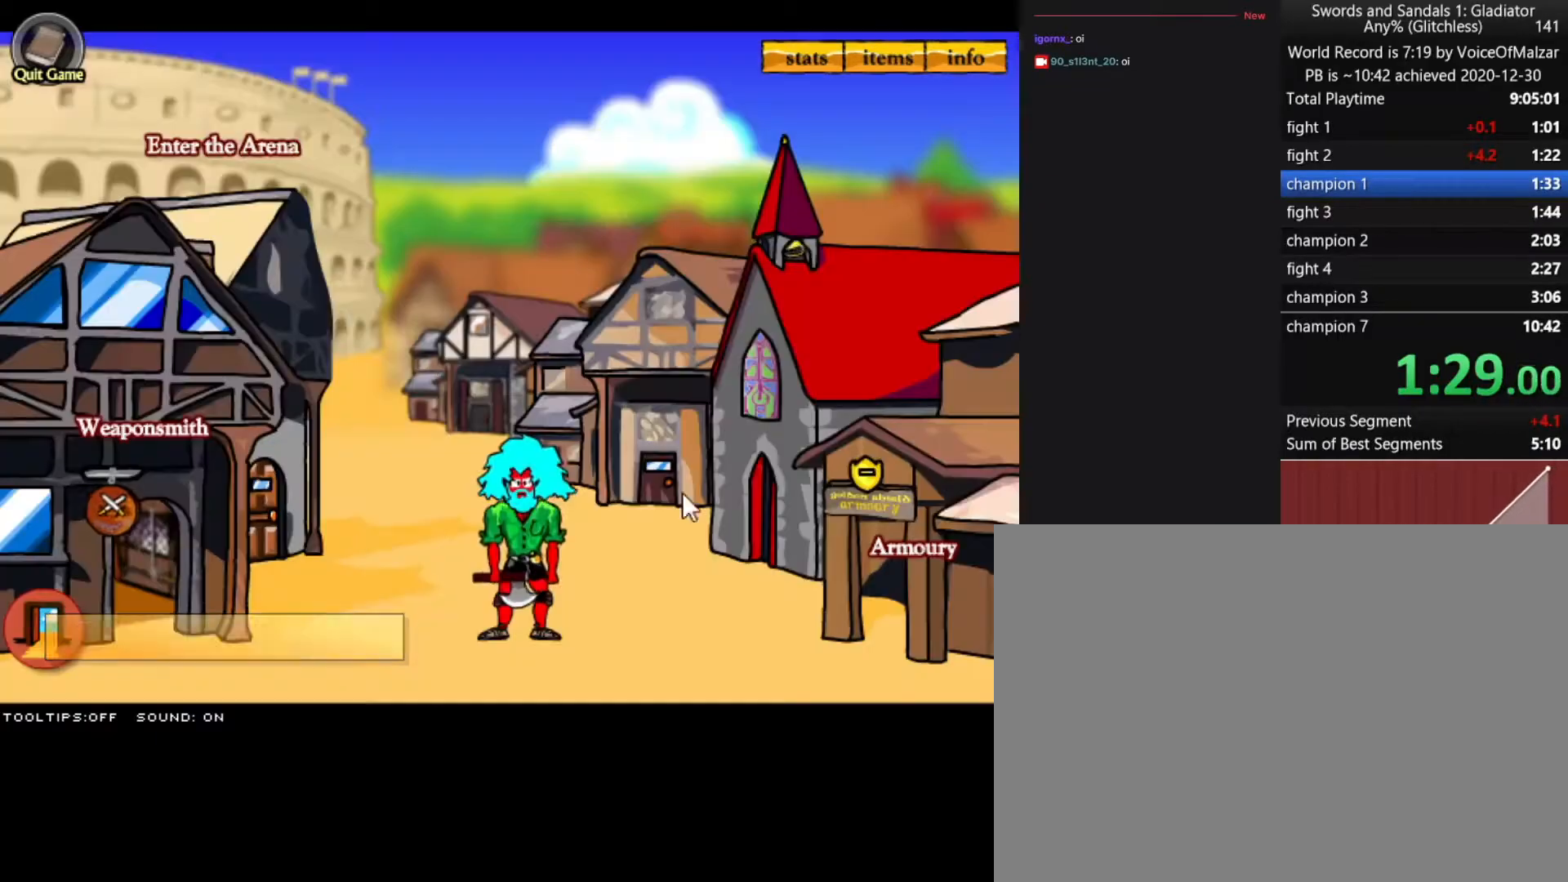
{"keys": [], "mouse": [], "events": [[450, "mouse_left", "down"], [483, "mouse_left", "up"]]}
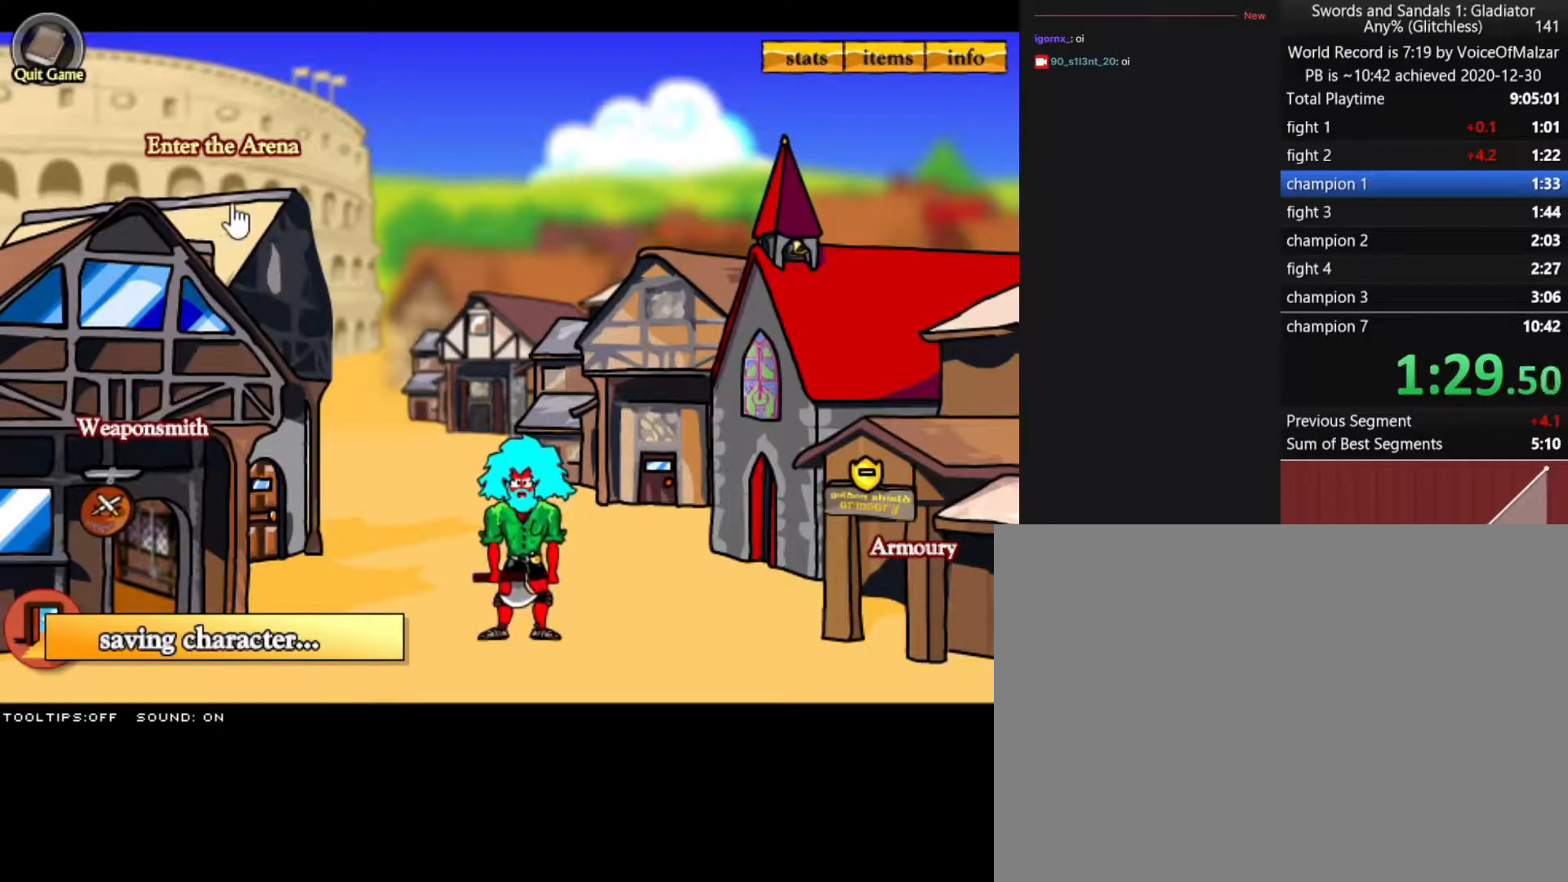
{"keys": [], "mouse": [], "events": []}
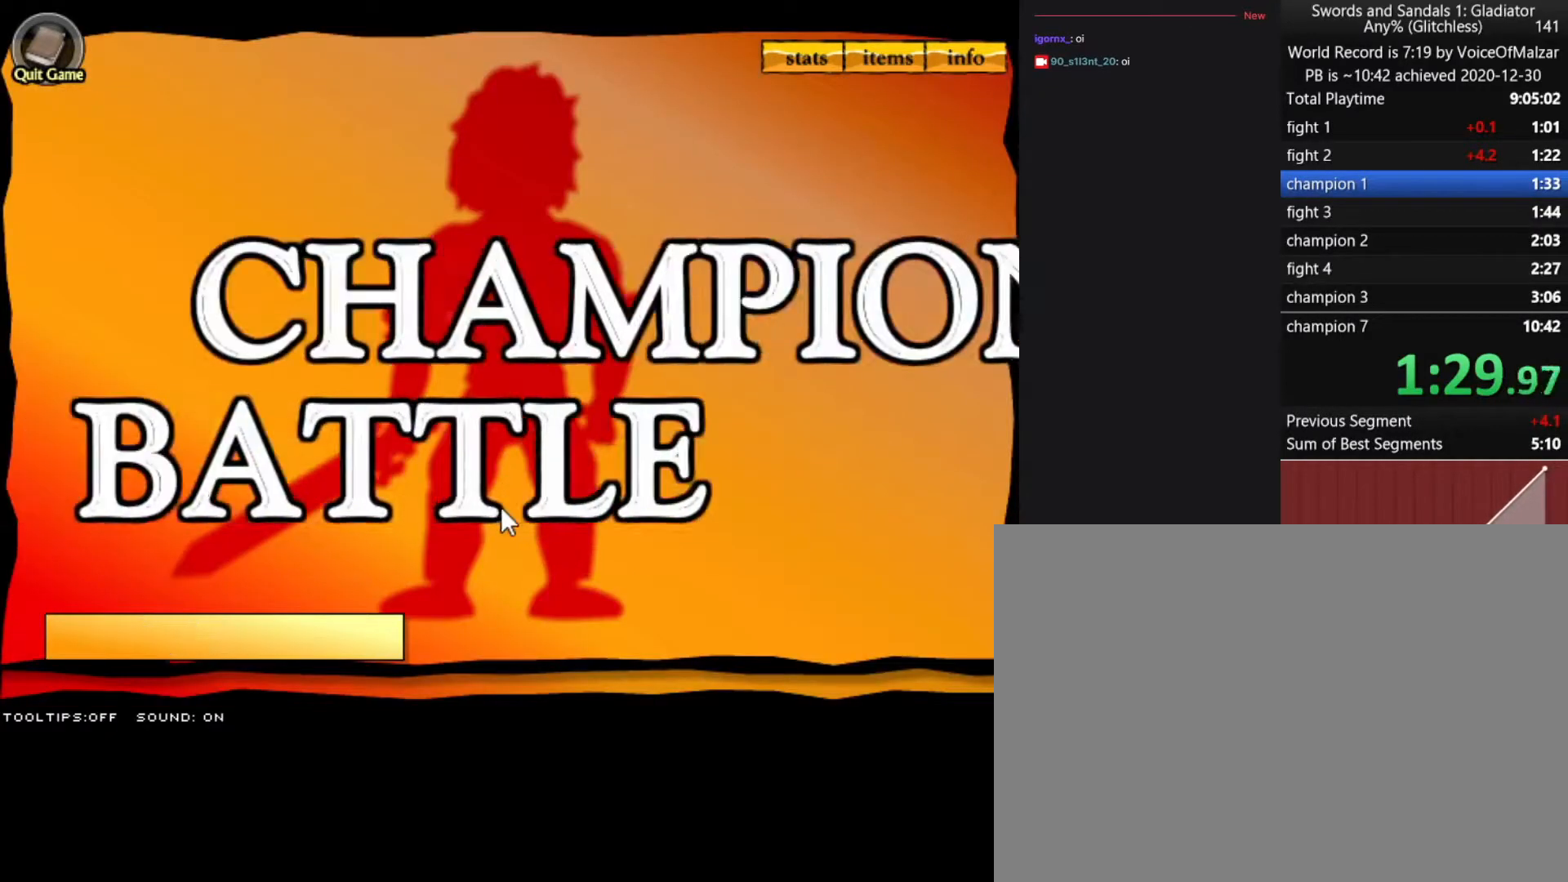
{"keys": [], "mouse": [], "events": [[17, "mouse_left", "down"], [50, "mouse_left", "up"], [200, "mouse_left", "down"], [333, "mouse_left", "up"]]}
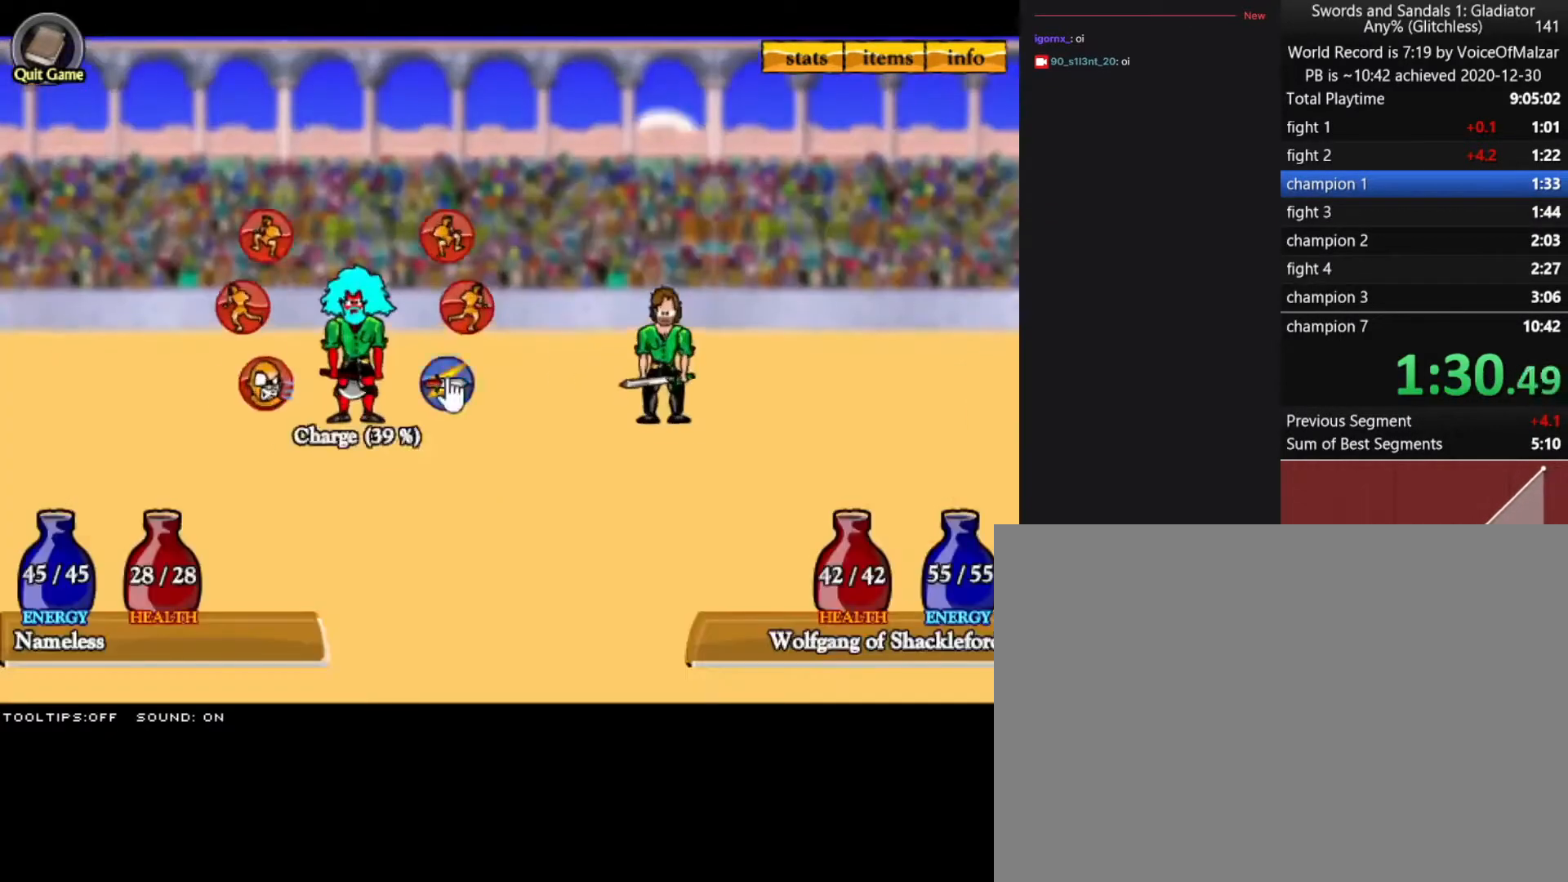
{"keys": [], "mouse": [], "events": [[200, "mouse_left", "down"], [300, "mouse_left", "up"], [400, "mouse_left", "down"], [483, "mouse_left", "up"]]}
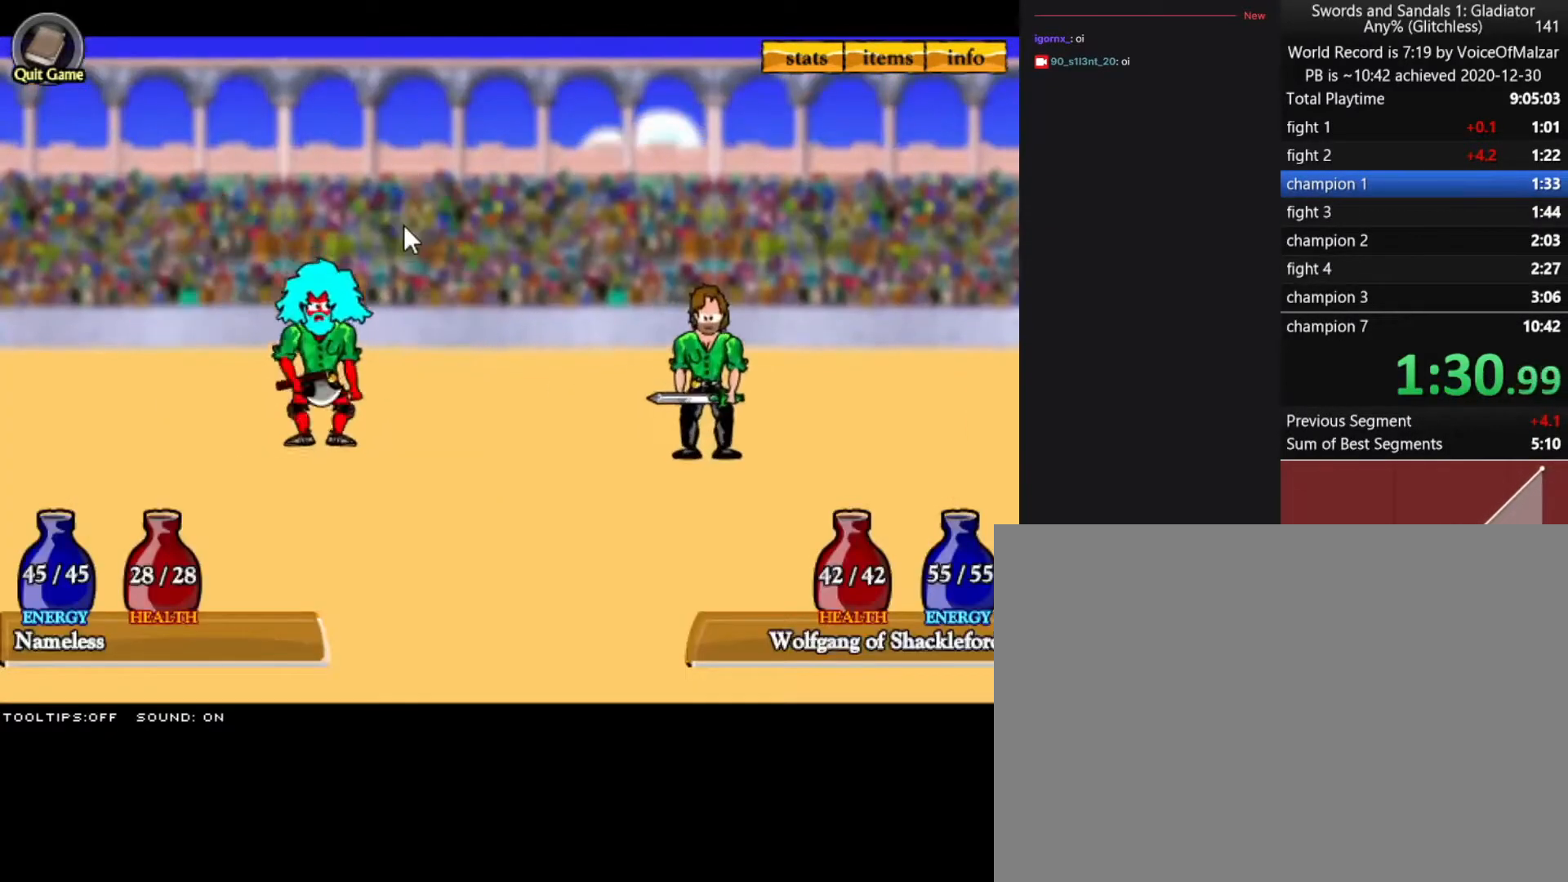
{"keys": [], "mouse": ["left"], "events": [[83, "mouse_left", "down"], [183, "mouse_left", "up"], [500, "mouse_left", "down"]]}